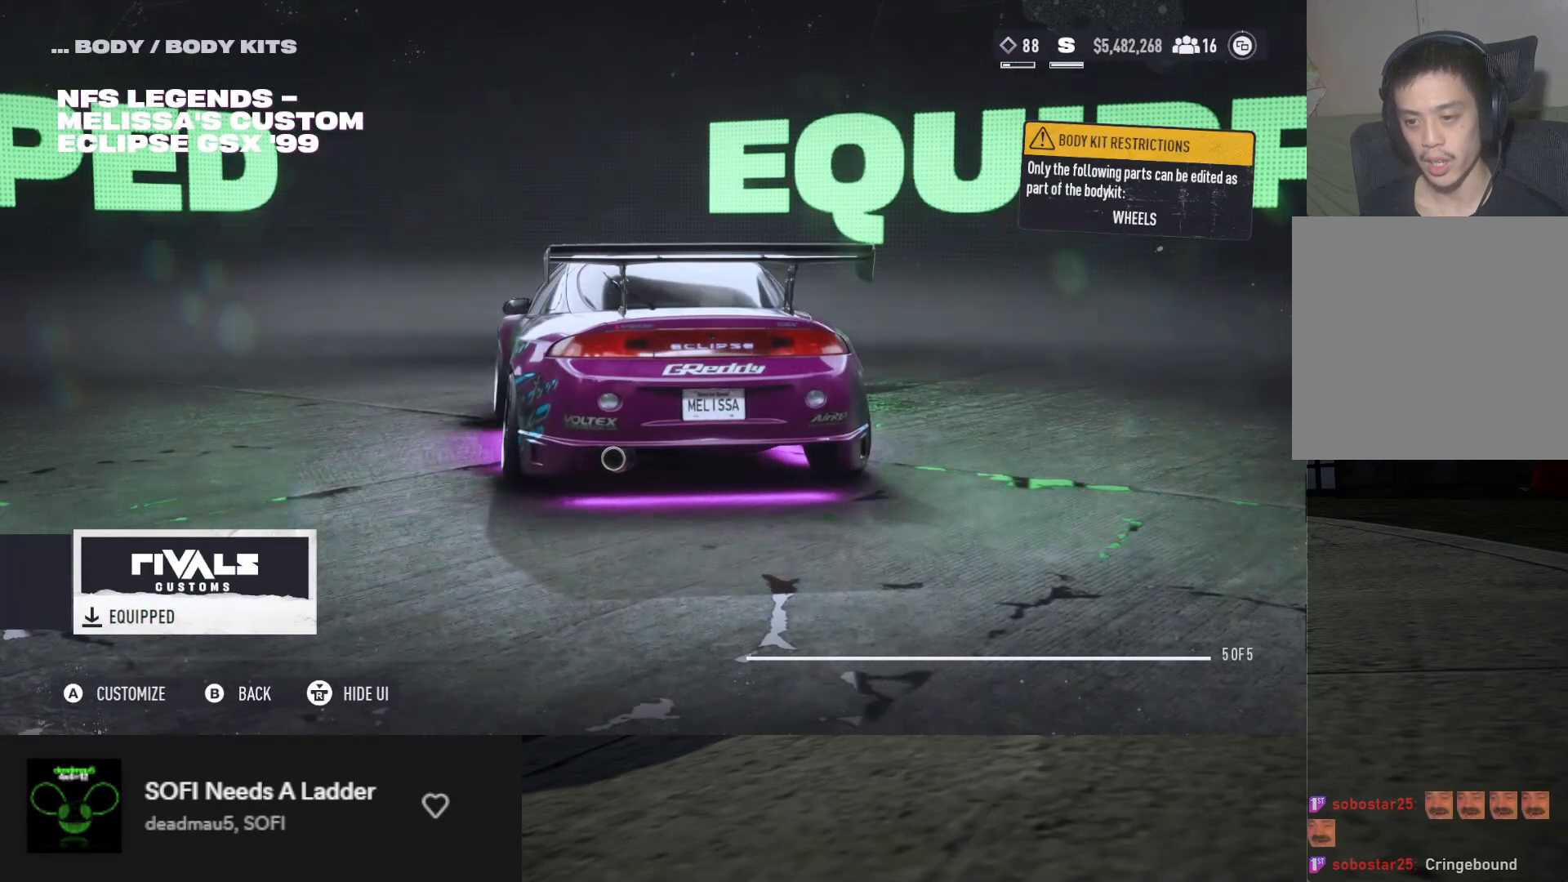
Gameplay with a controller (Xbox layout); each line is a JSON object with the inputs held at the frame after it. "events" lists button and stick changes between this image and that frame as [ms after this image, input, new state], when the widget could be followed in between.
{"buttons": [], "left_stick": "center", "right_stick": "center", "events": [[233, "right_stick", "up"], [400, "right_stick", "center"]]}
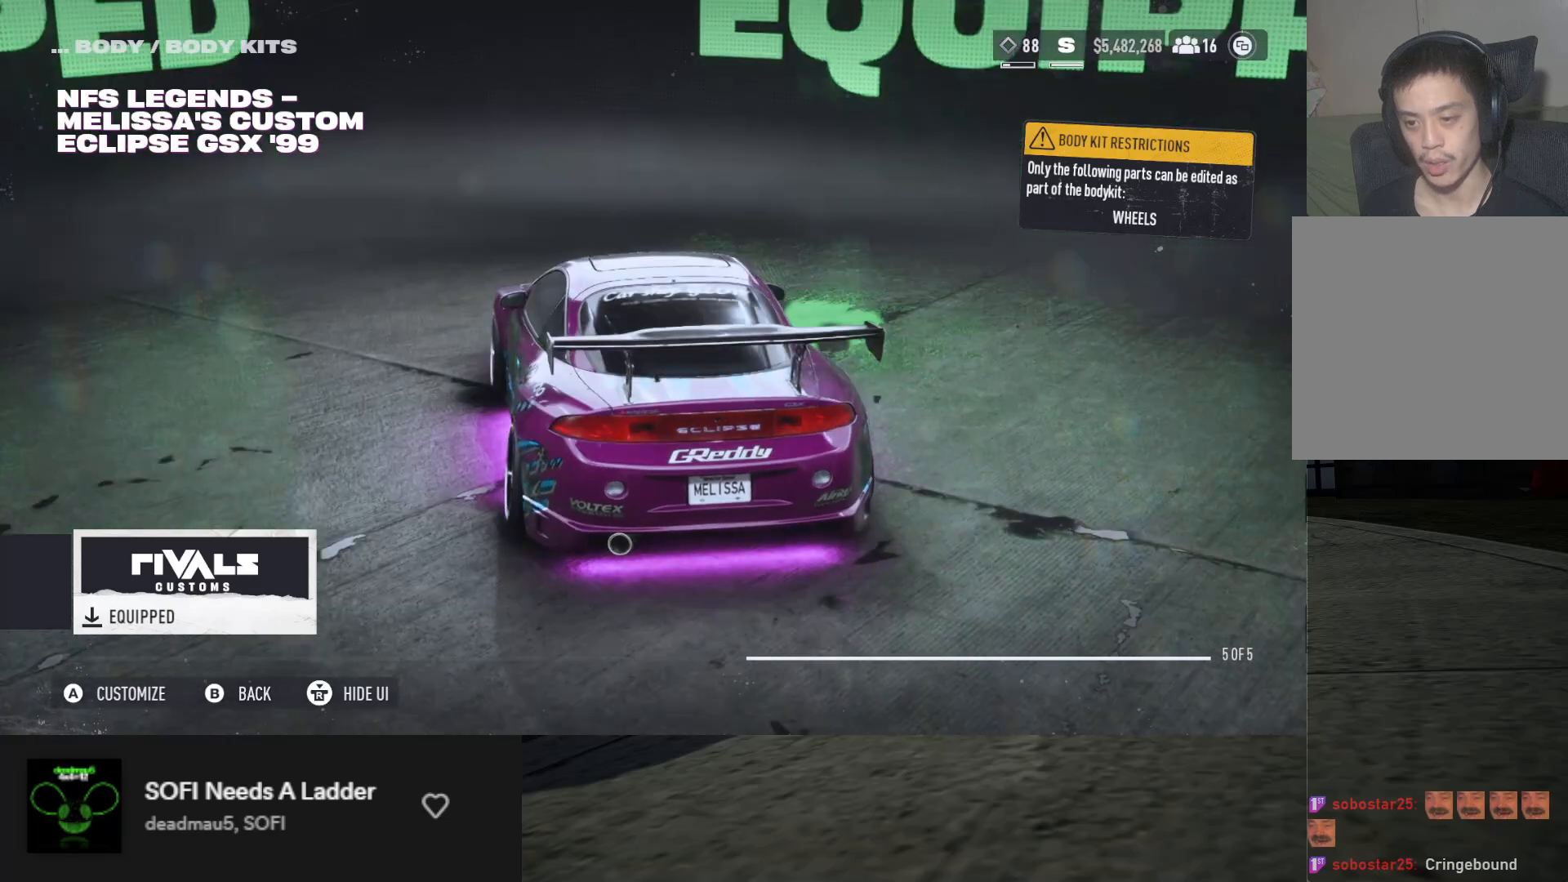
{"buttons": [], "left_stick": "center", "right_stick": "center", "events": []}
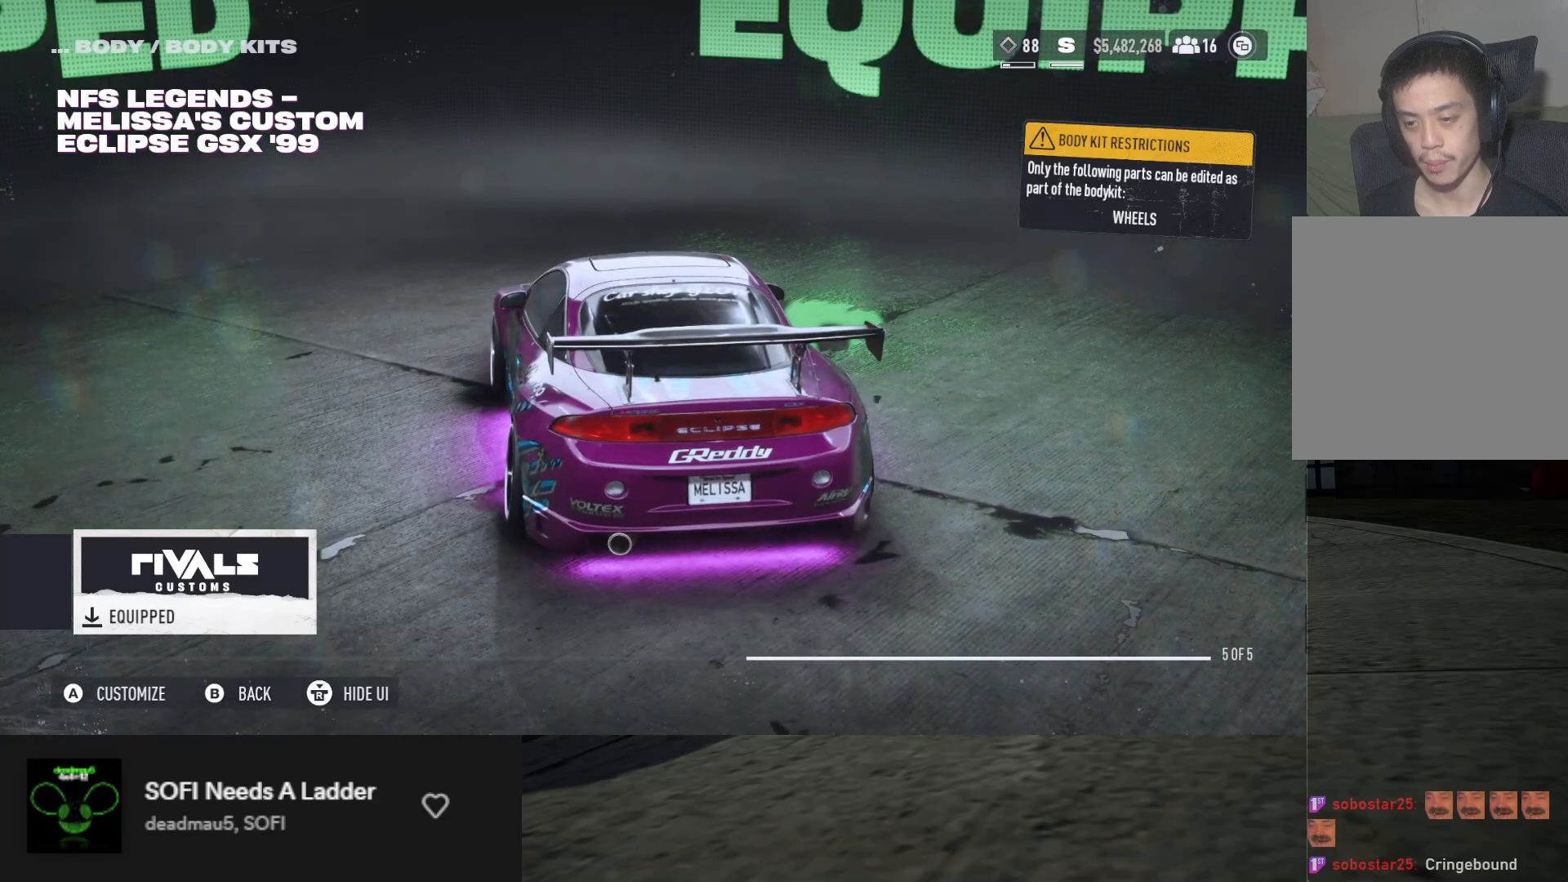
{"buttons": [], "left_stick": "center", "right_stick": "center", "events": [[133, "right_stick", "down"], [333, "right_stick", "center"]]}
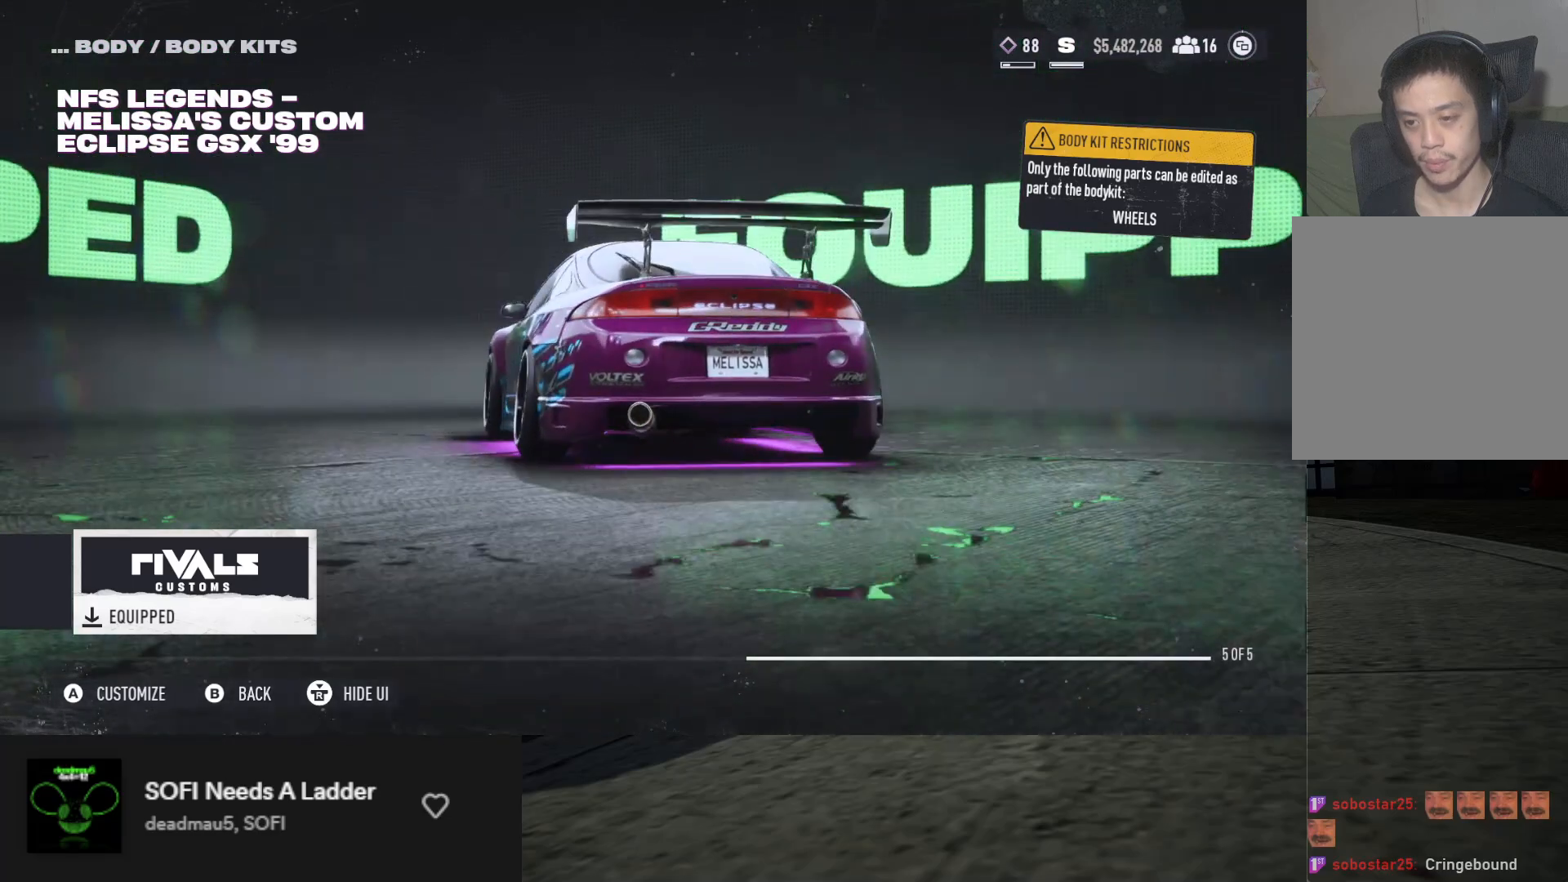
{"buttons": [], "left_stick": "center", "right_stick": "up-left", "events": [[17, "right_stick", "up-left"]]}
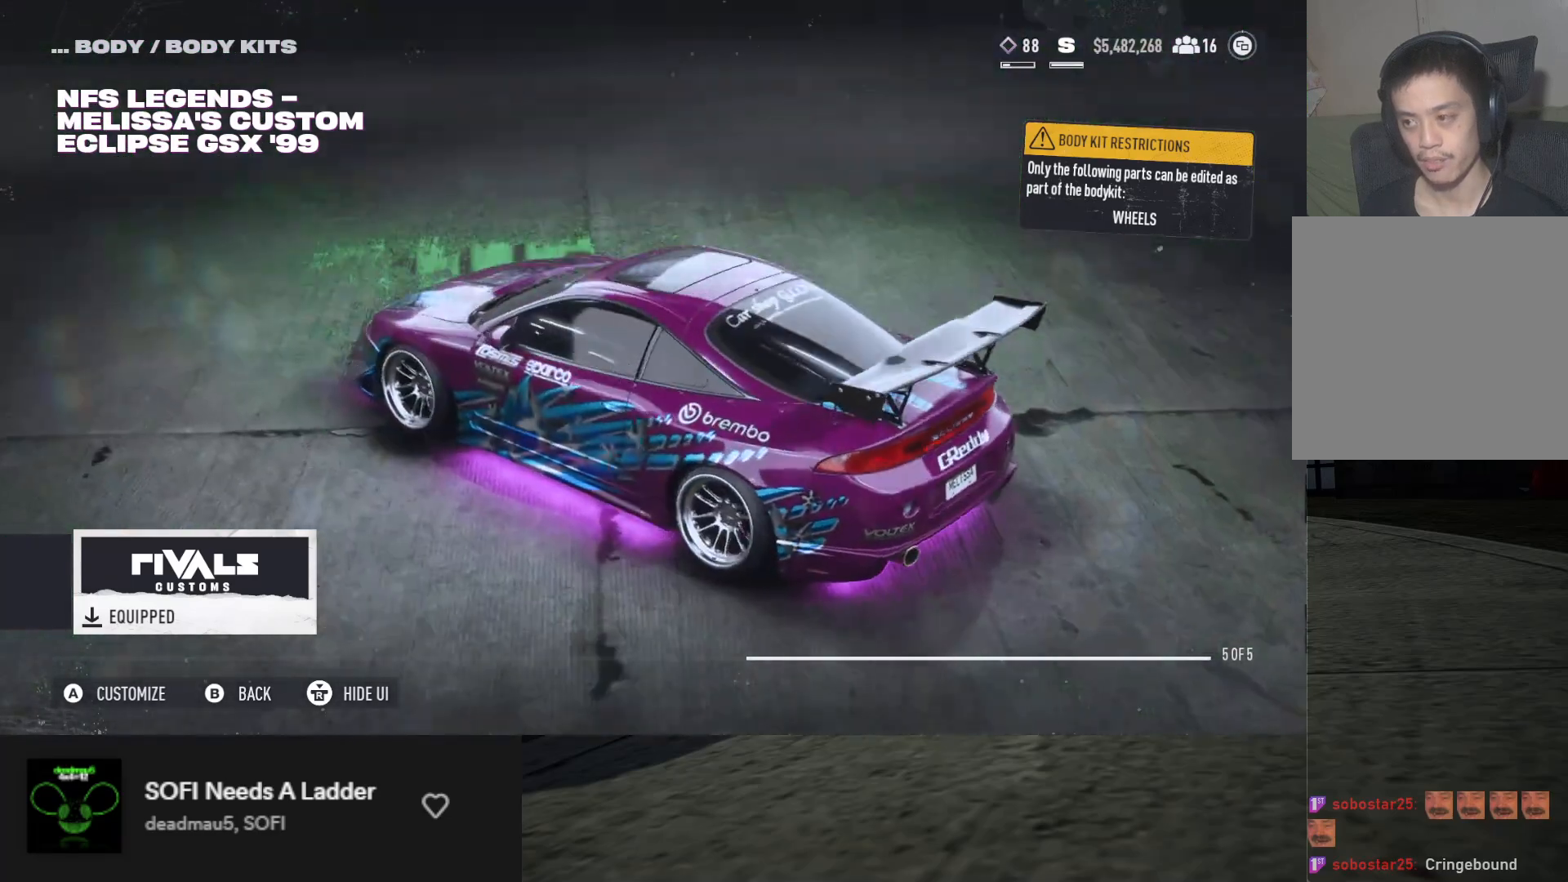
{"buttons": [], "left_stick": "center", "right_stick": "center", "events": [[67, "right_stick", "center"], [250, "B", "down"], [300, "B", "up"]]}
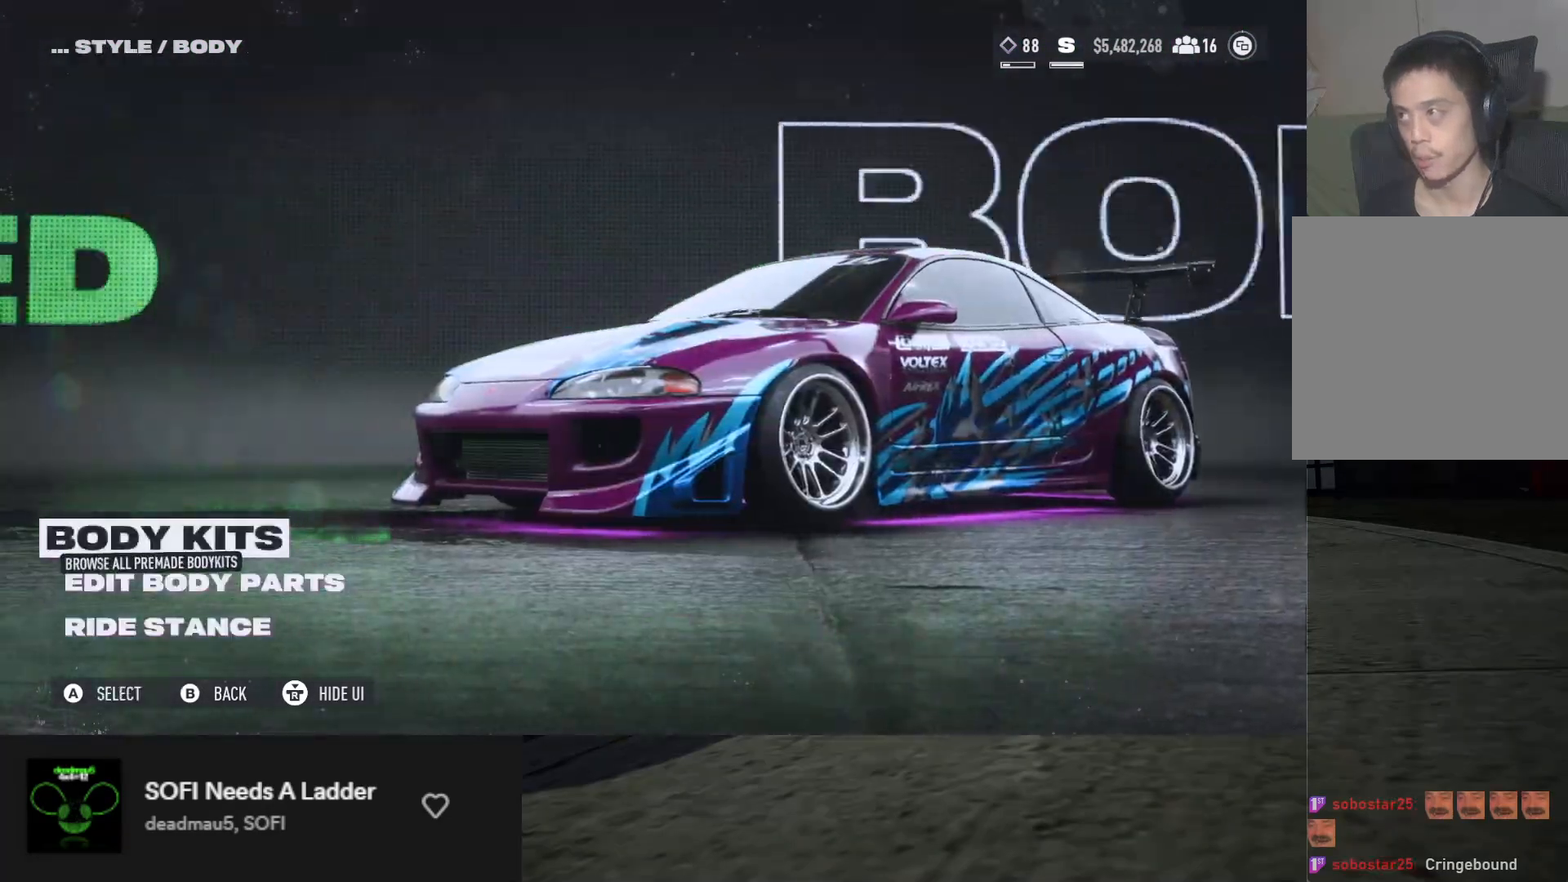
{"buttons": [], "left_stick": "center", "right_stick": "center", "events": []}
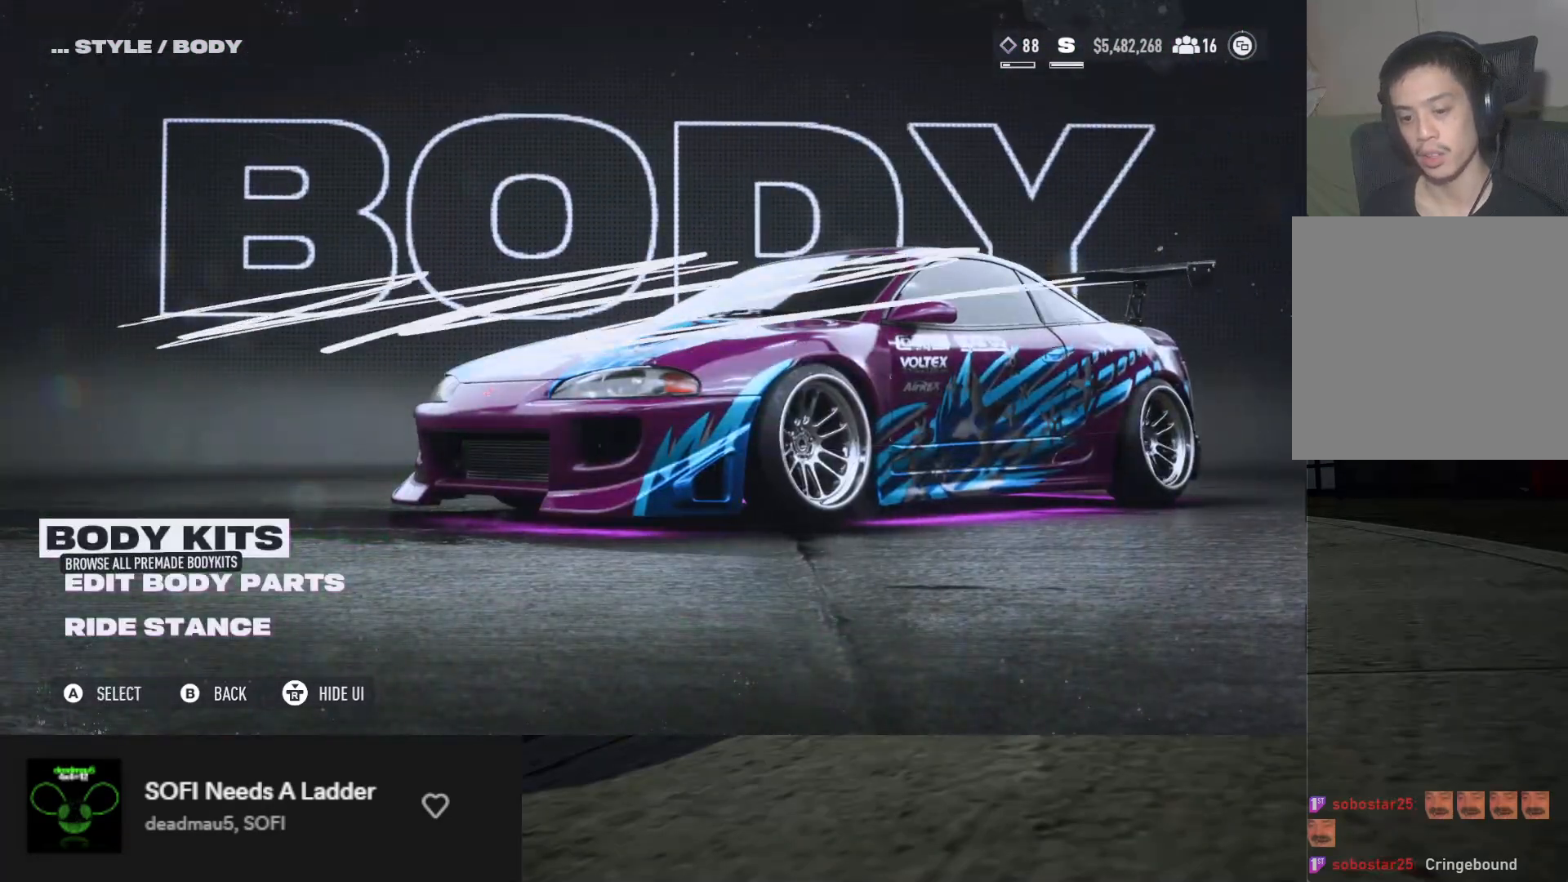
{"buttons": [], "left_stick": "center", "right_stick": "center", "events": [[233, "B", "down"], [267, "B", "up"]]}
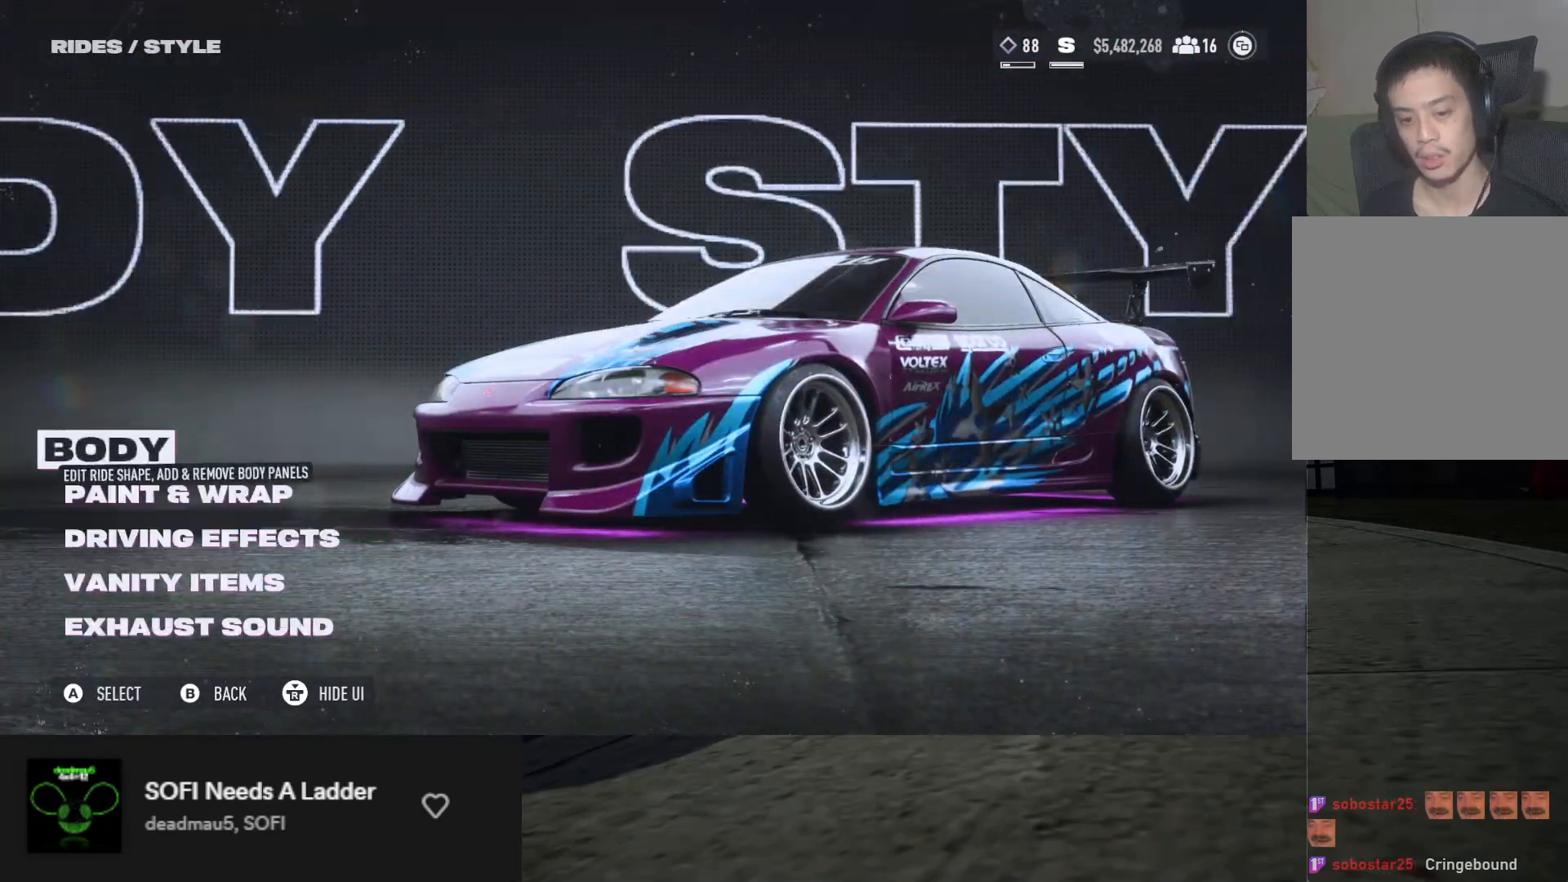
{"buttons": ["DPAD_DOWN"], "left_stick": "center", "right_stick": "center", "events": [[450, "DPAD_DOWN", "down"]]}
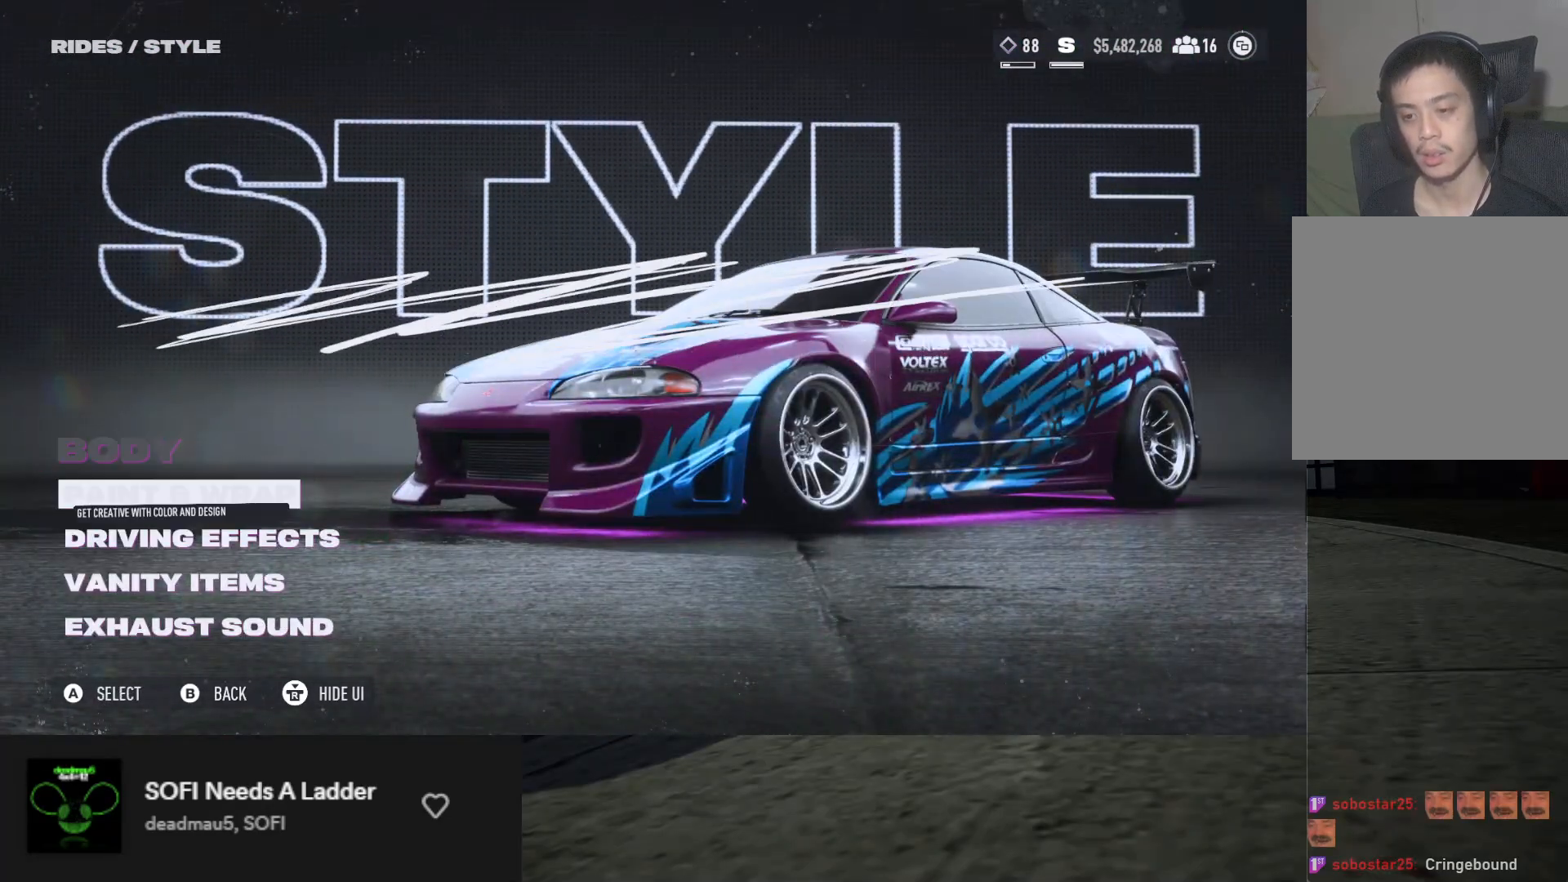
{"buttons": [], "left_stick": "center", "right_stick": "center", "events": [[50, "DPAD_DOWN", "up"], [117, "DPAD_DOWN", "down"], [233, "B", "down"], [233, "DPAD_DOWN", "up"], [283, "B", "up"]]}
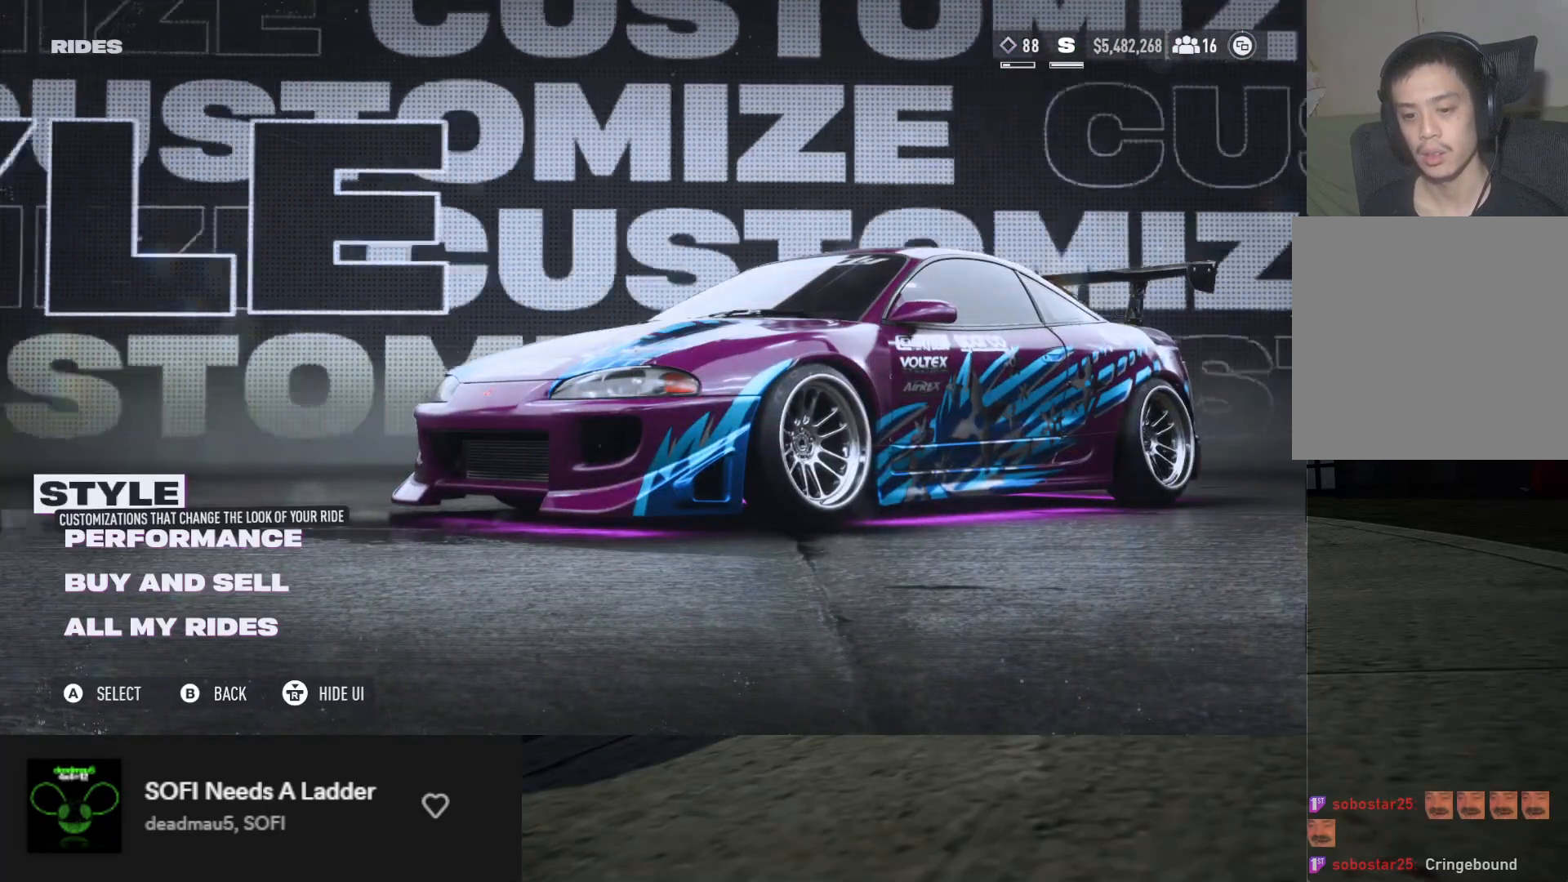
{"buttons": [], "left_stick": "center", "right_stick": "center", "events": [[83, "B", "down"], [167, "B", "up"], [417, "DPAD_LEFT", "down"], [500, "DPAD_LEFT", "up"]]}
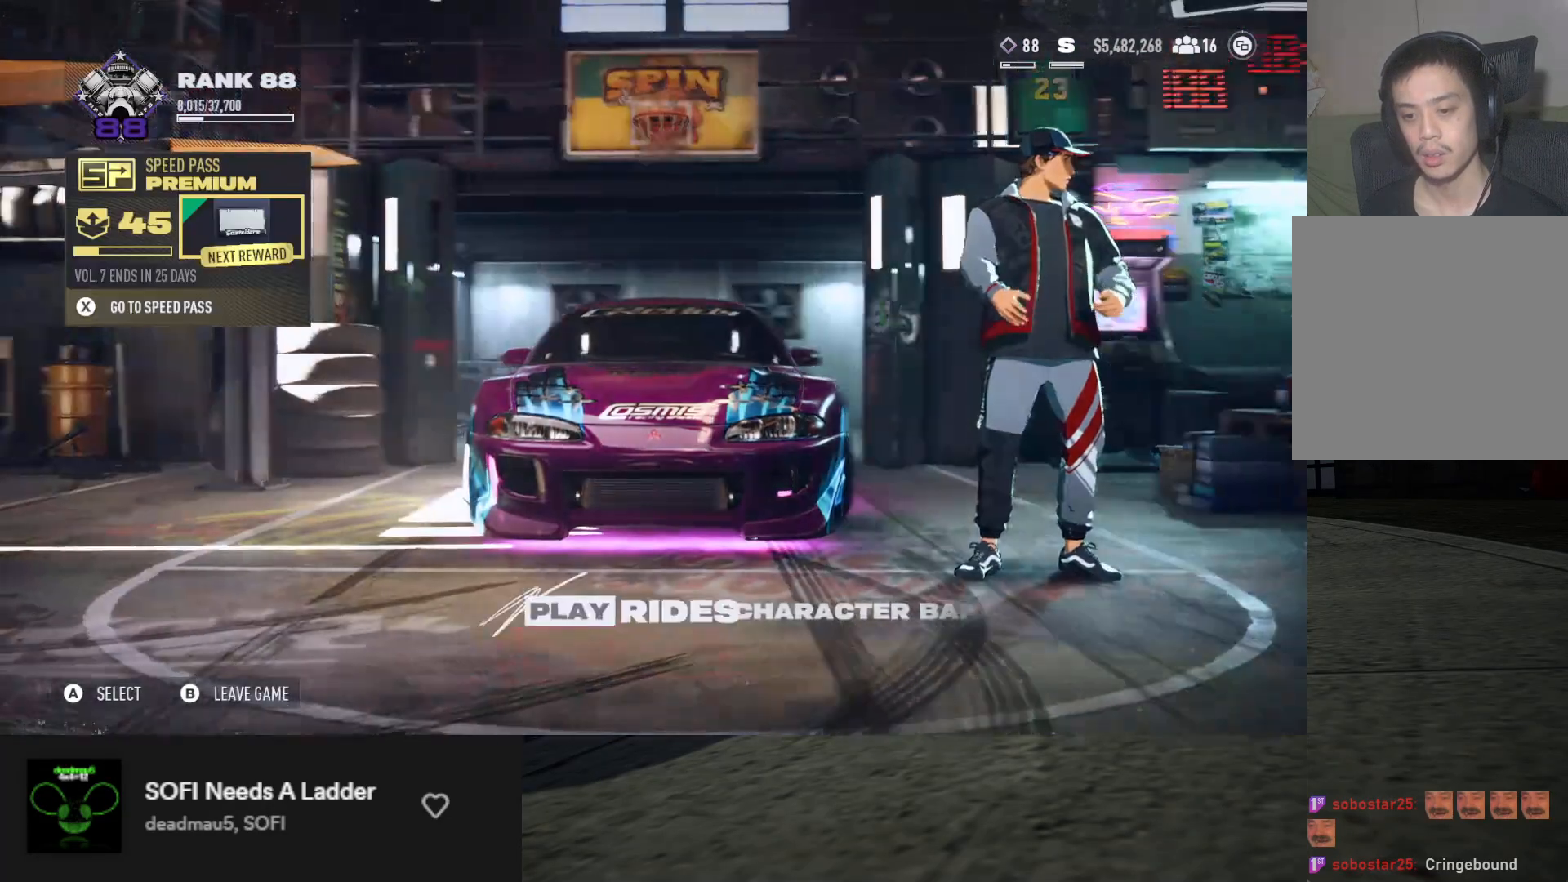
{"buttons": [], "left_stick": "center", "right_stick": "center", "events": [[100, "A", "down"], [150, "A", "up"]]}
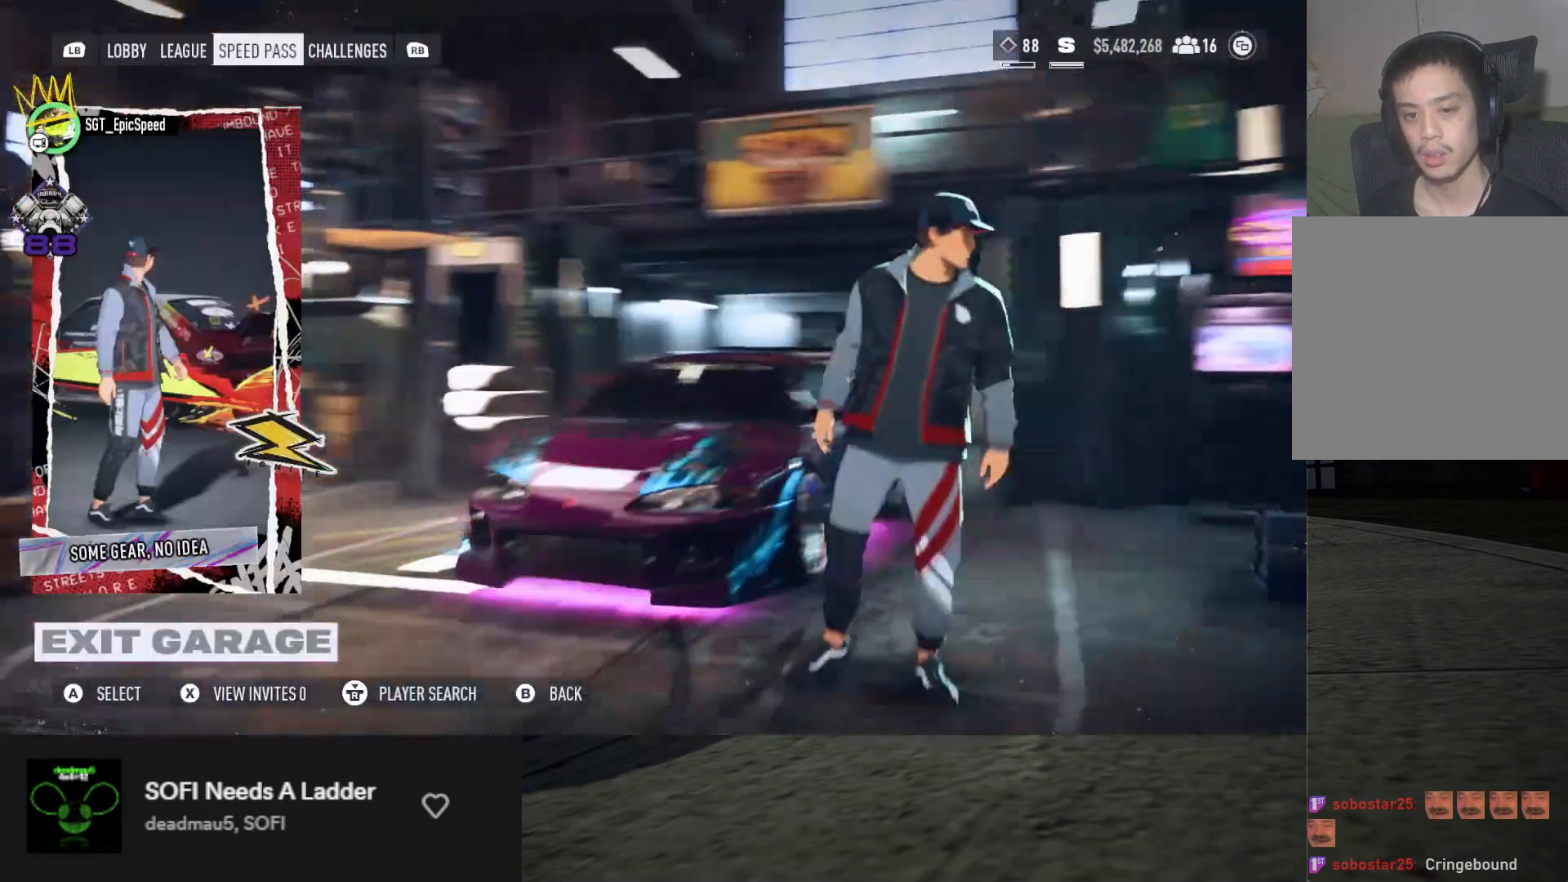
{"buttons": [], "left_stick": "center", "right_stick": "center", "events": [[167, "A", "down"], [217, "A", "up"]]}
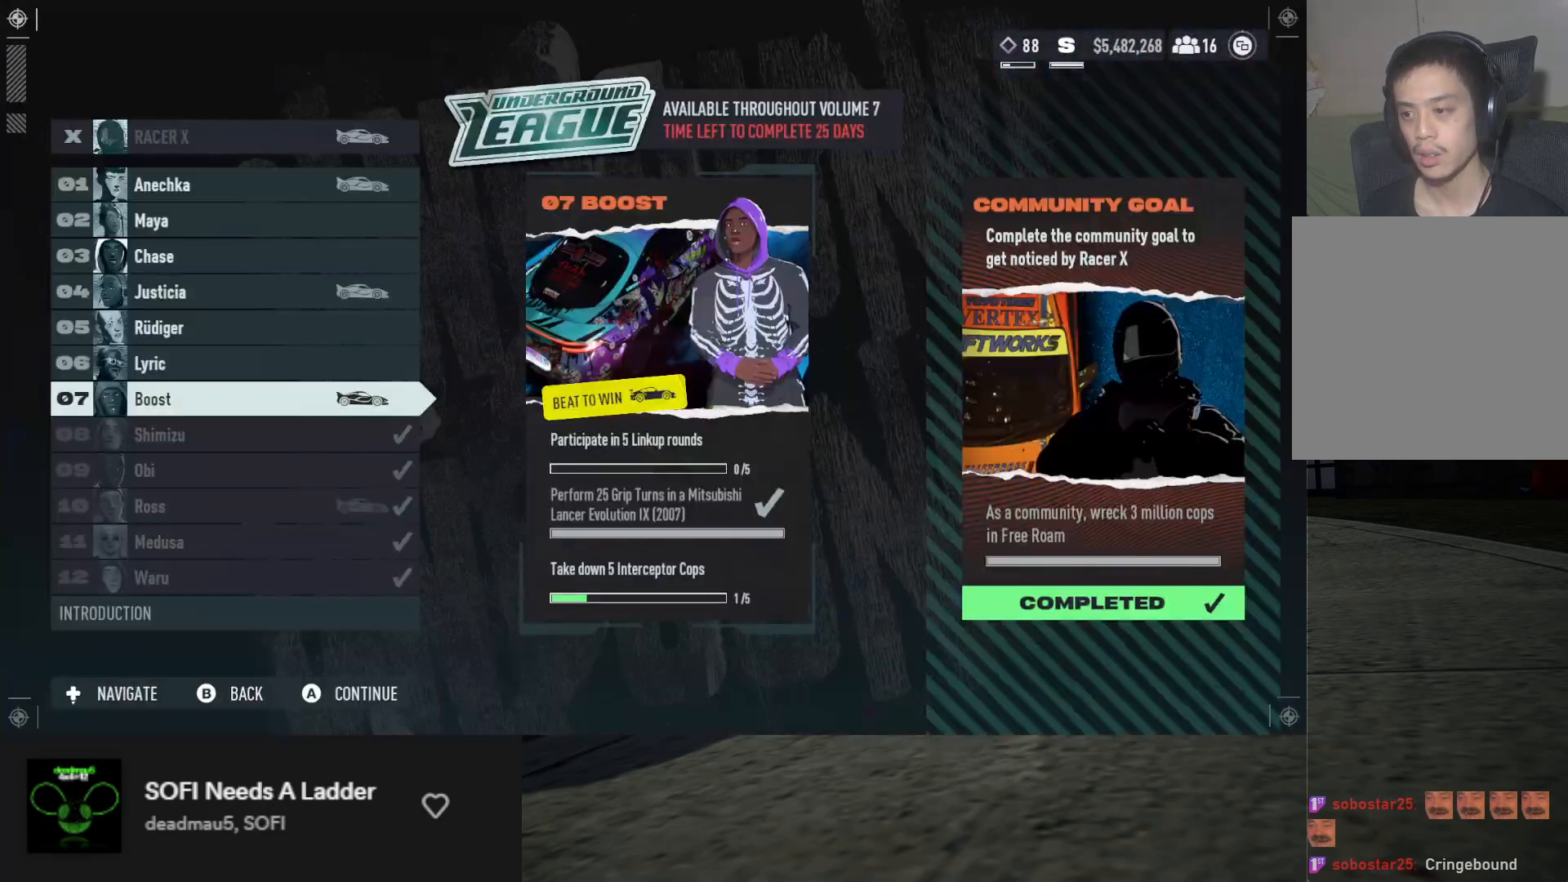
{"buttons": [], "left_stick": "center", "right_stick": "center", "events": [[367, "A", "down"], [417, "A", "up"]]}
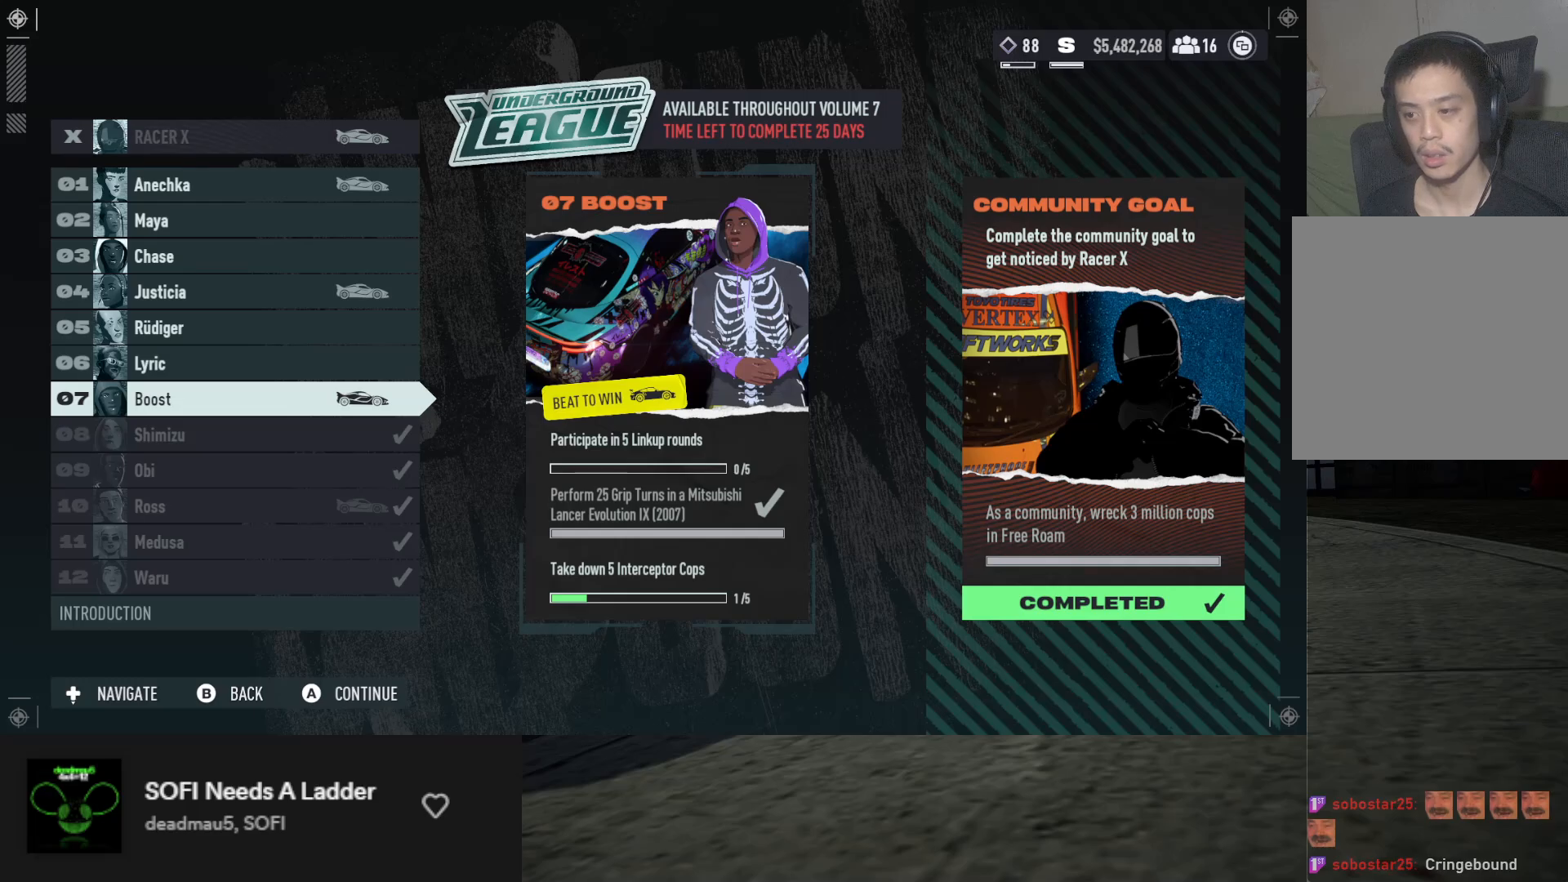
{"buttons": [], "left_stick": "center", "right_stick": "center", "events": []}
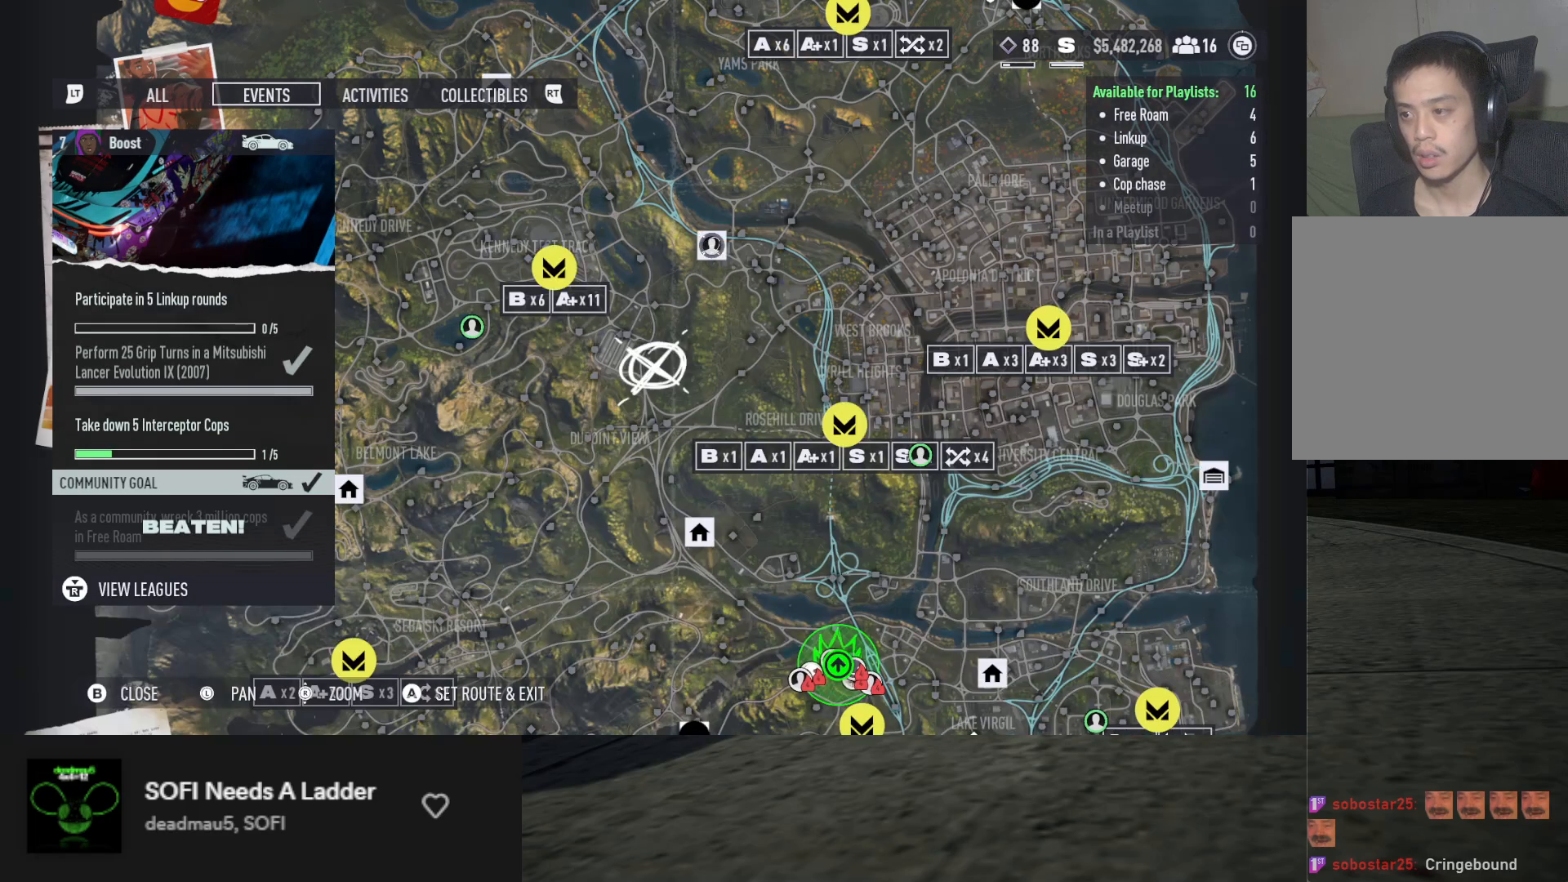
{"buttons": [], "left_stick": "center", "right_stick": "center", "events": []}
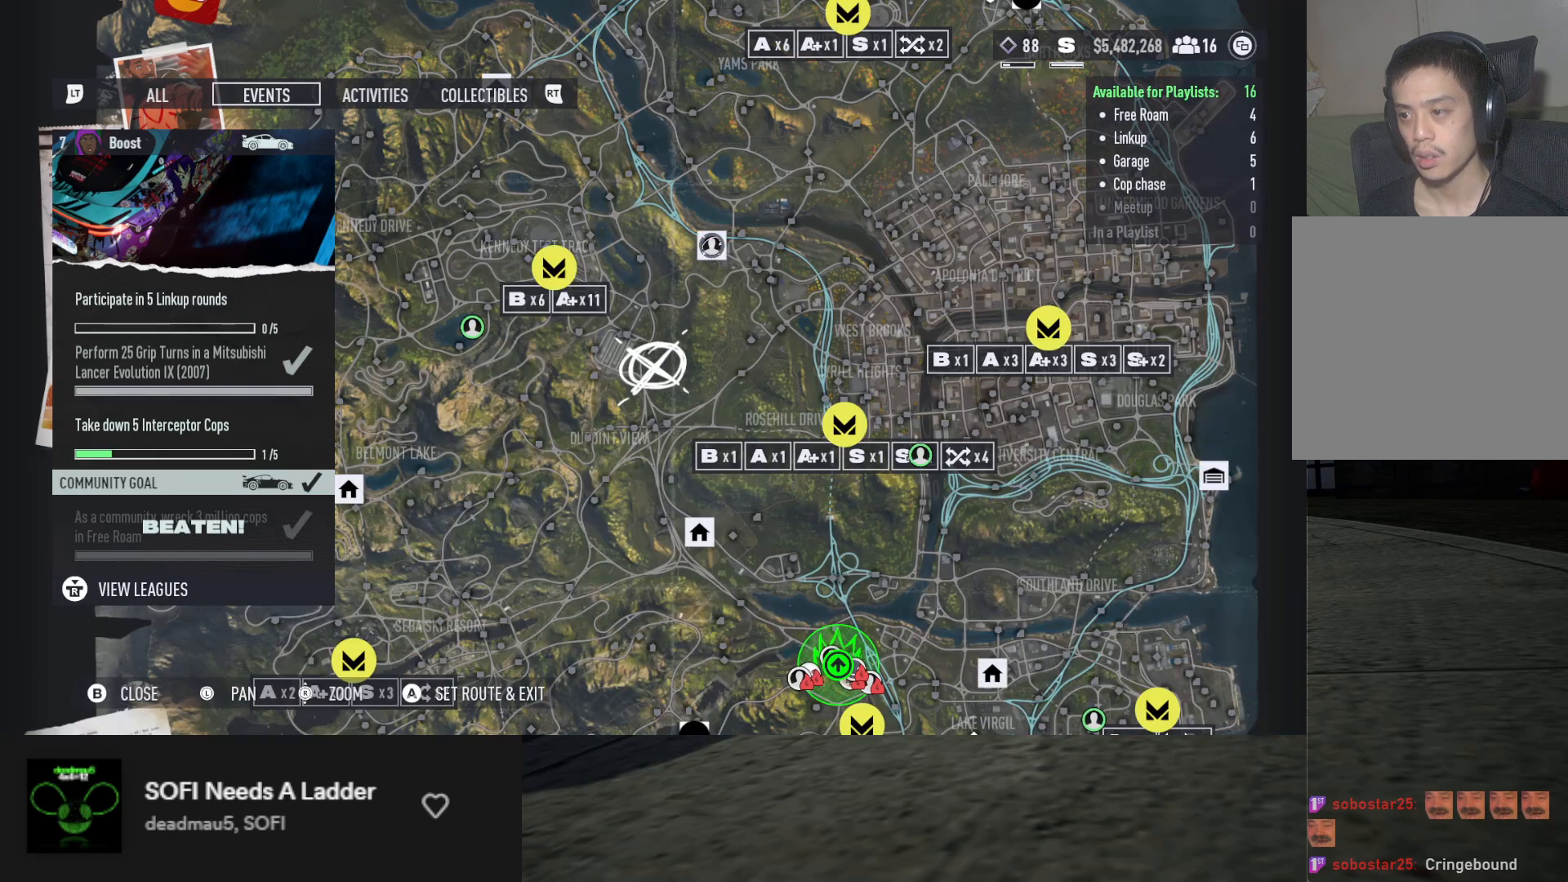
{"buttons": [], "left_stick": "center", "right_stick": "center", "events": []}
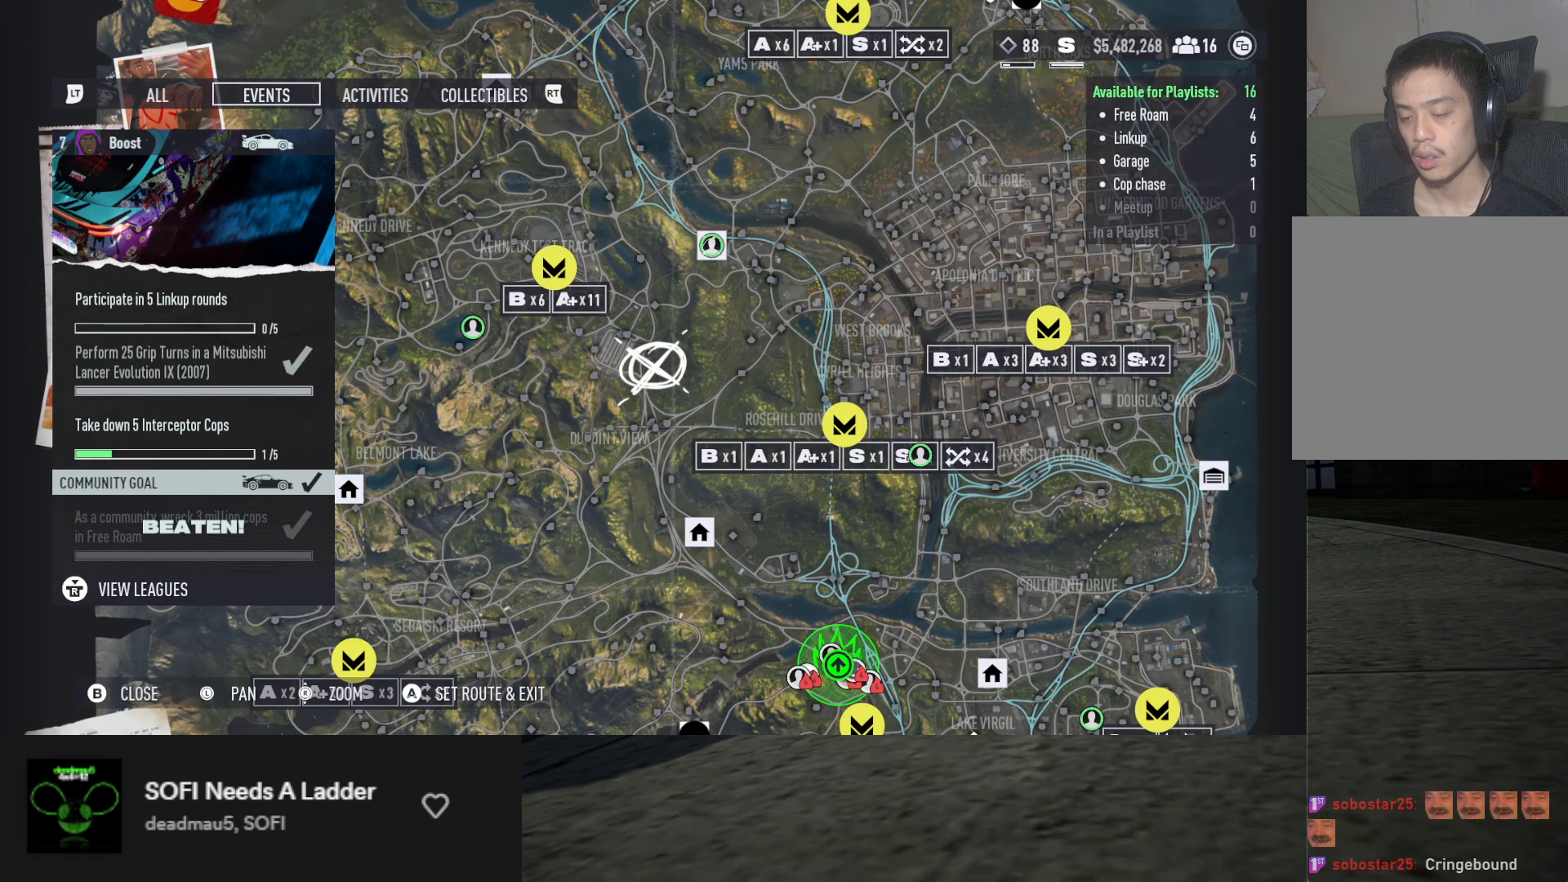
{"buttons": ["DPAD_DOWN", "DPAD_RIGHT"], "left_stick": "center", "right_stick": "center", "events": [[50, "DPAD_DOWN", "down"], [483, "DPAD_RIGHT", "down"]]}
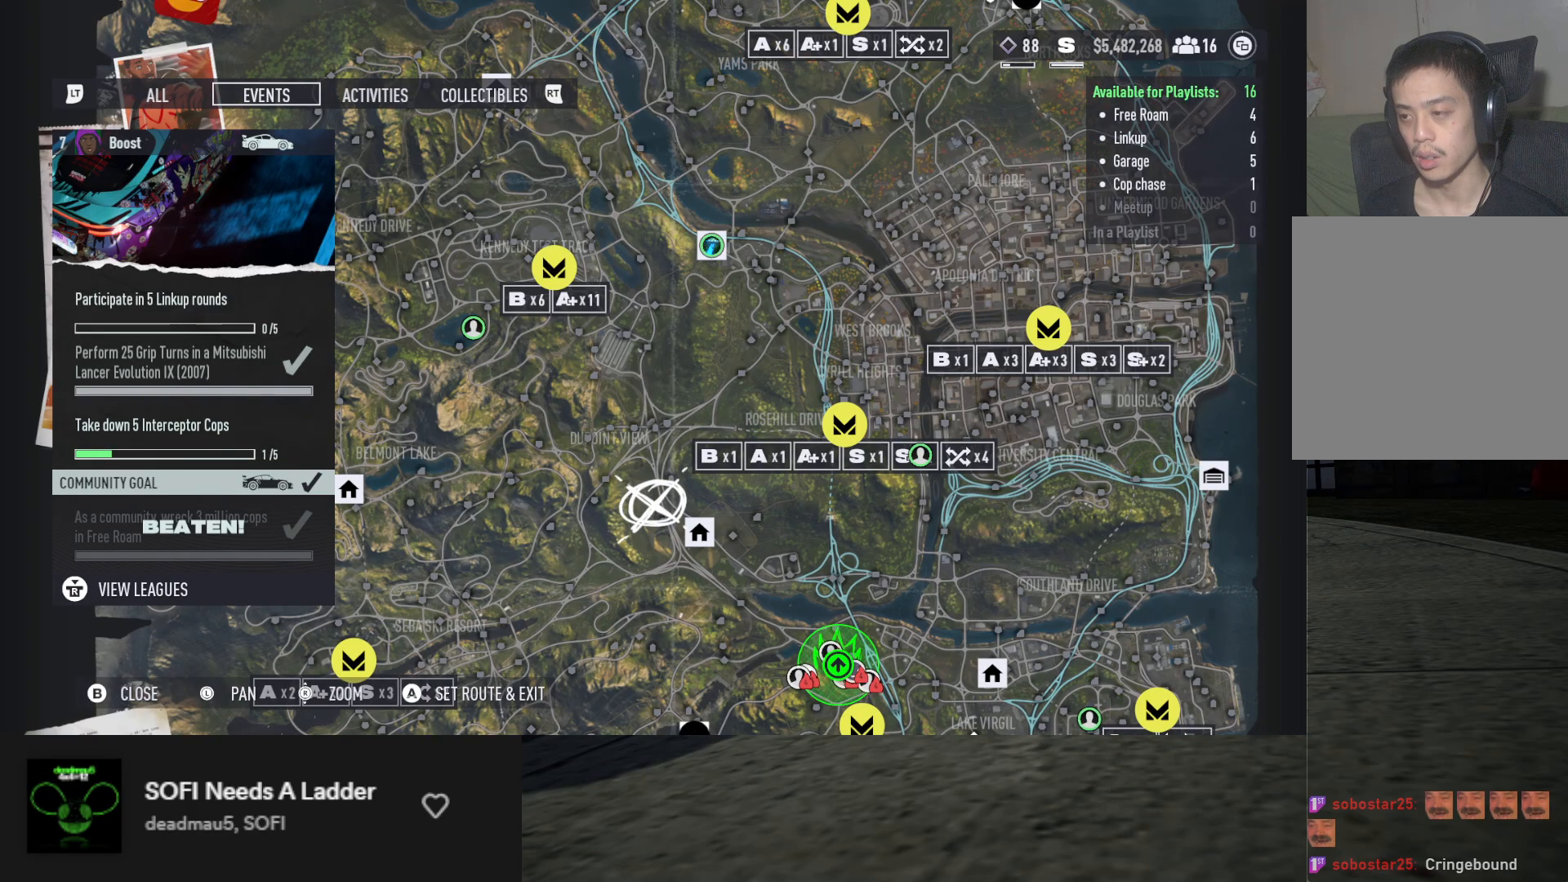
{"buttons": [], "left_stick": "center", "right_stick": "center", "events": [[283, "DPAD_DOWN", "up"], [283, "DPAD_RIGHT", "up"]]}
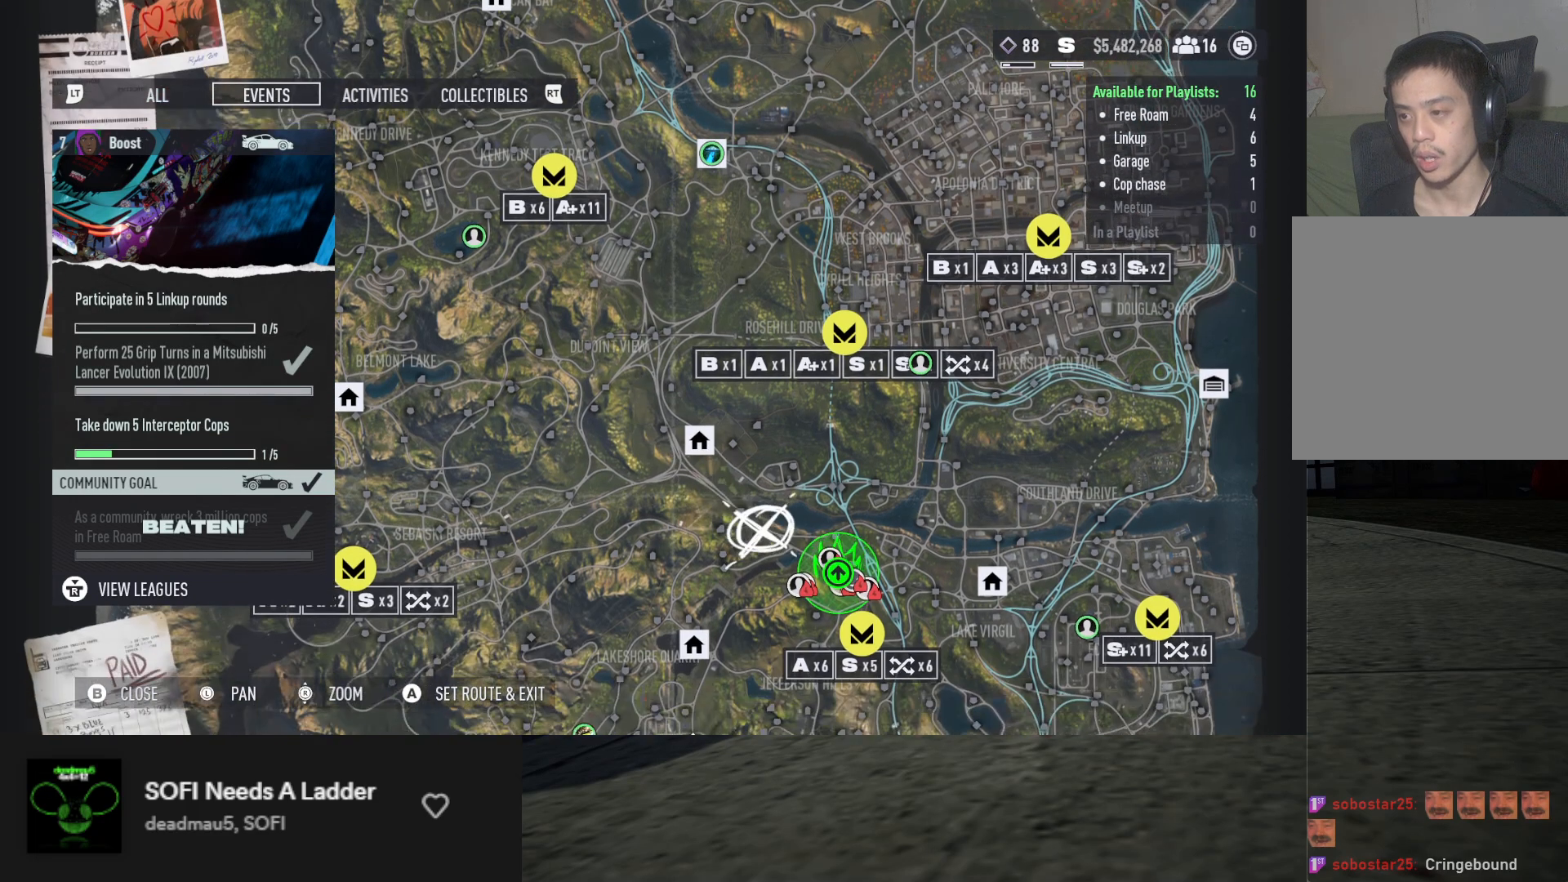
{"buttons": ["DPAD_RIGHT"], "left_stick": "center", "right_stick": "center", "events": [[133, "DPAD_UP", "down"], [400, "DPAD_RIGHT", "down"], [417, "DPAD_UP", "up"]]}
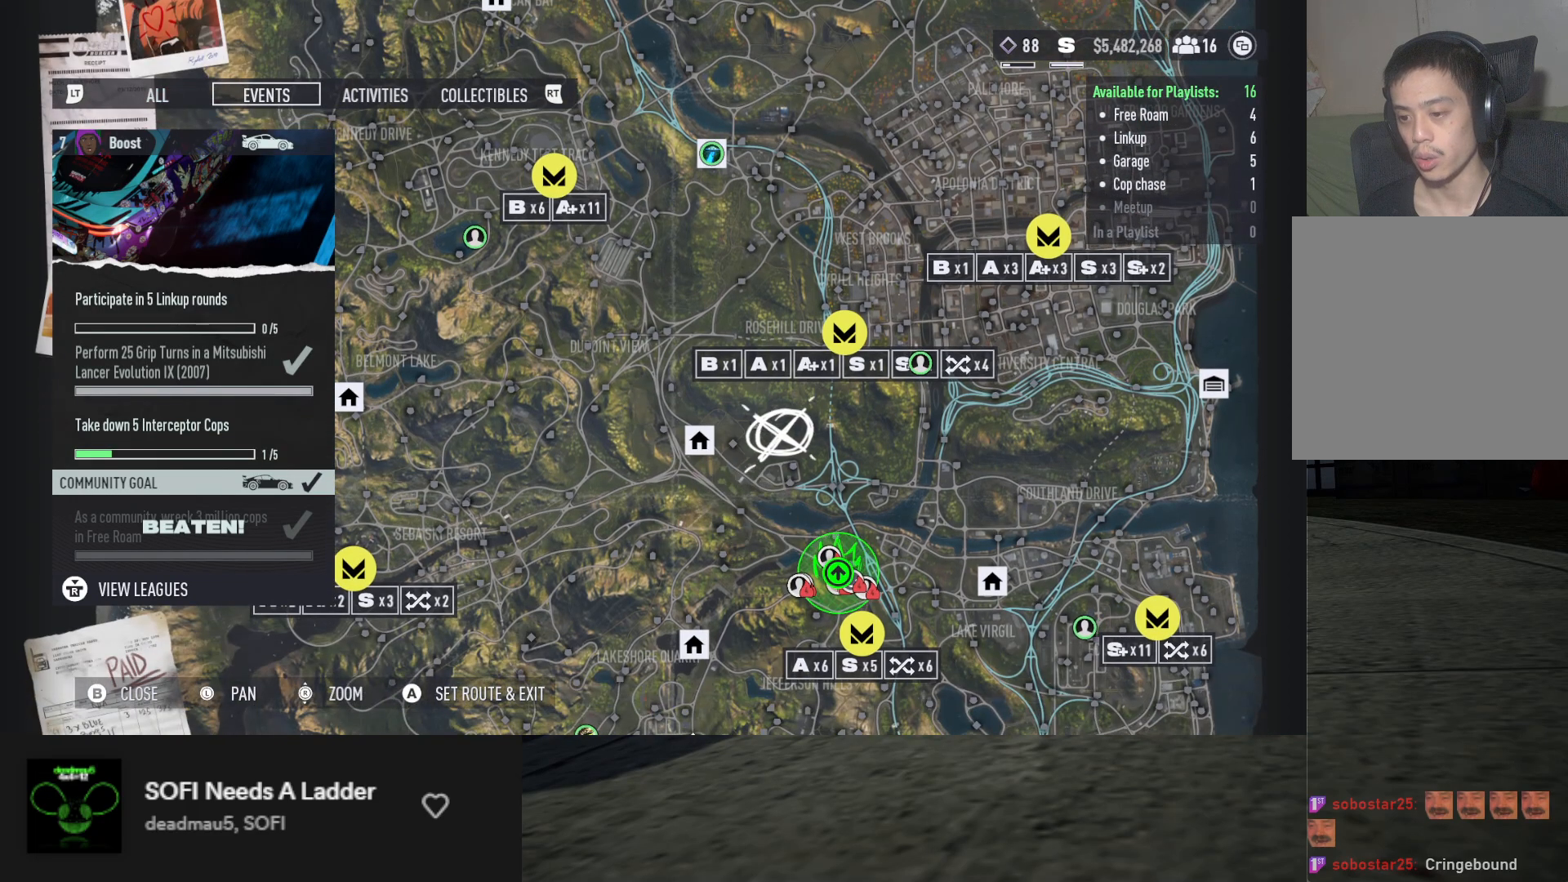
{"buttons": [], "left_stick": "center", "right_stick": "center", "events": [[67, "DPAD_RIGHT", "up"], [100, "DPAD_UP", "down"], [233, "B", "down"], [233, "DPAD_UP", "up"], [300, "B", "up"]]}
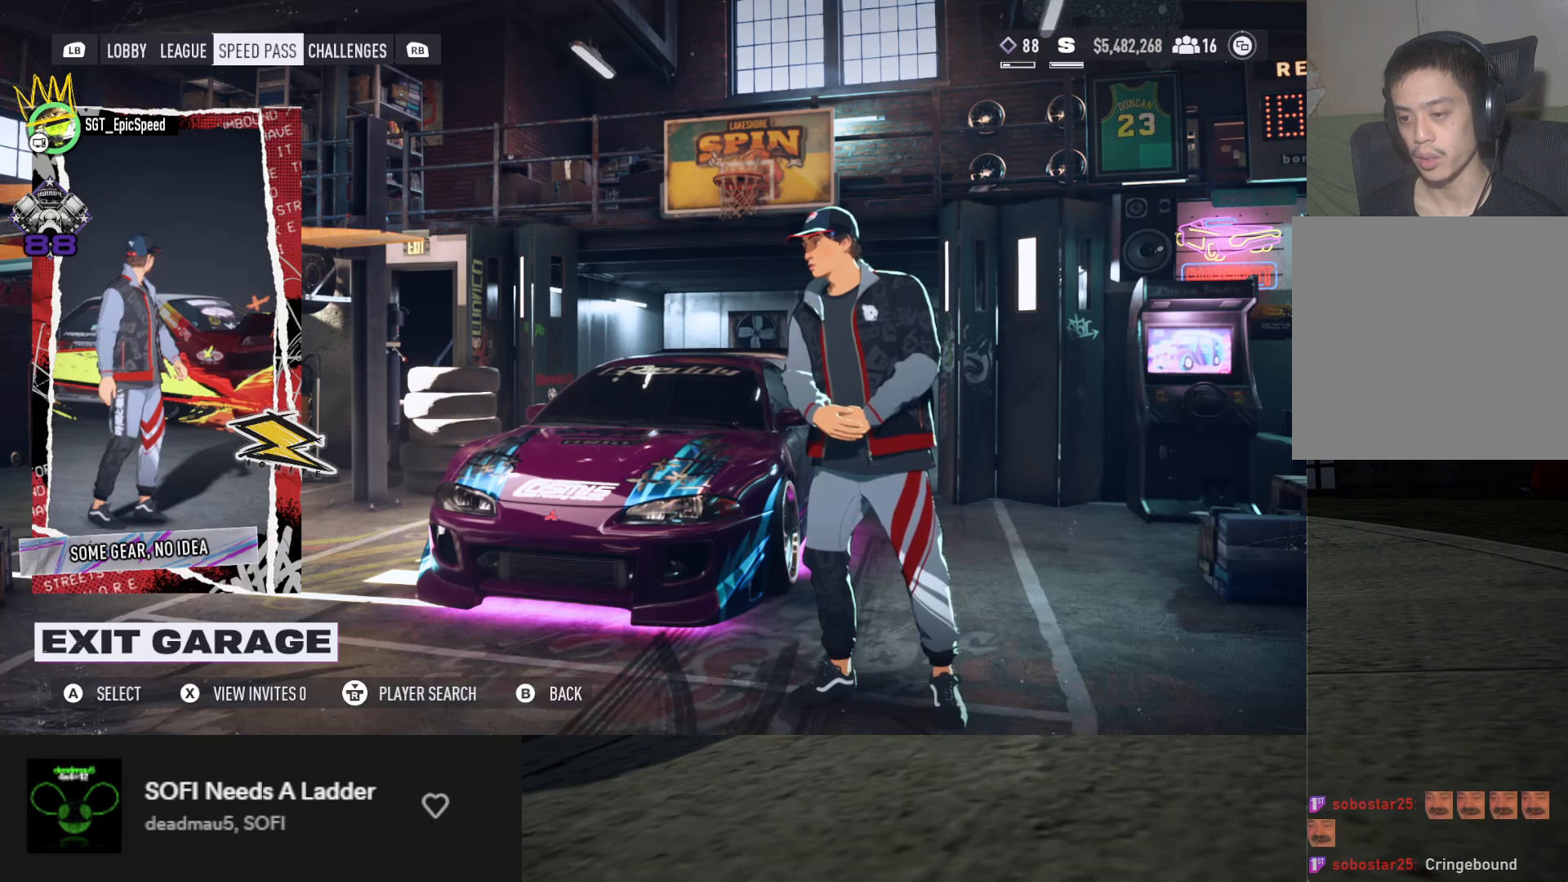
{"buttons": [], "left_stick": "center", "right_stick": "center", "events": []}
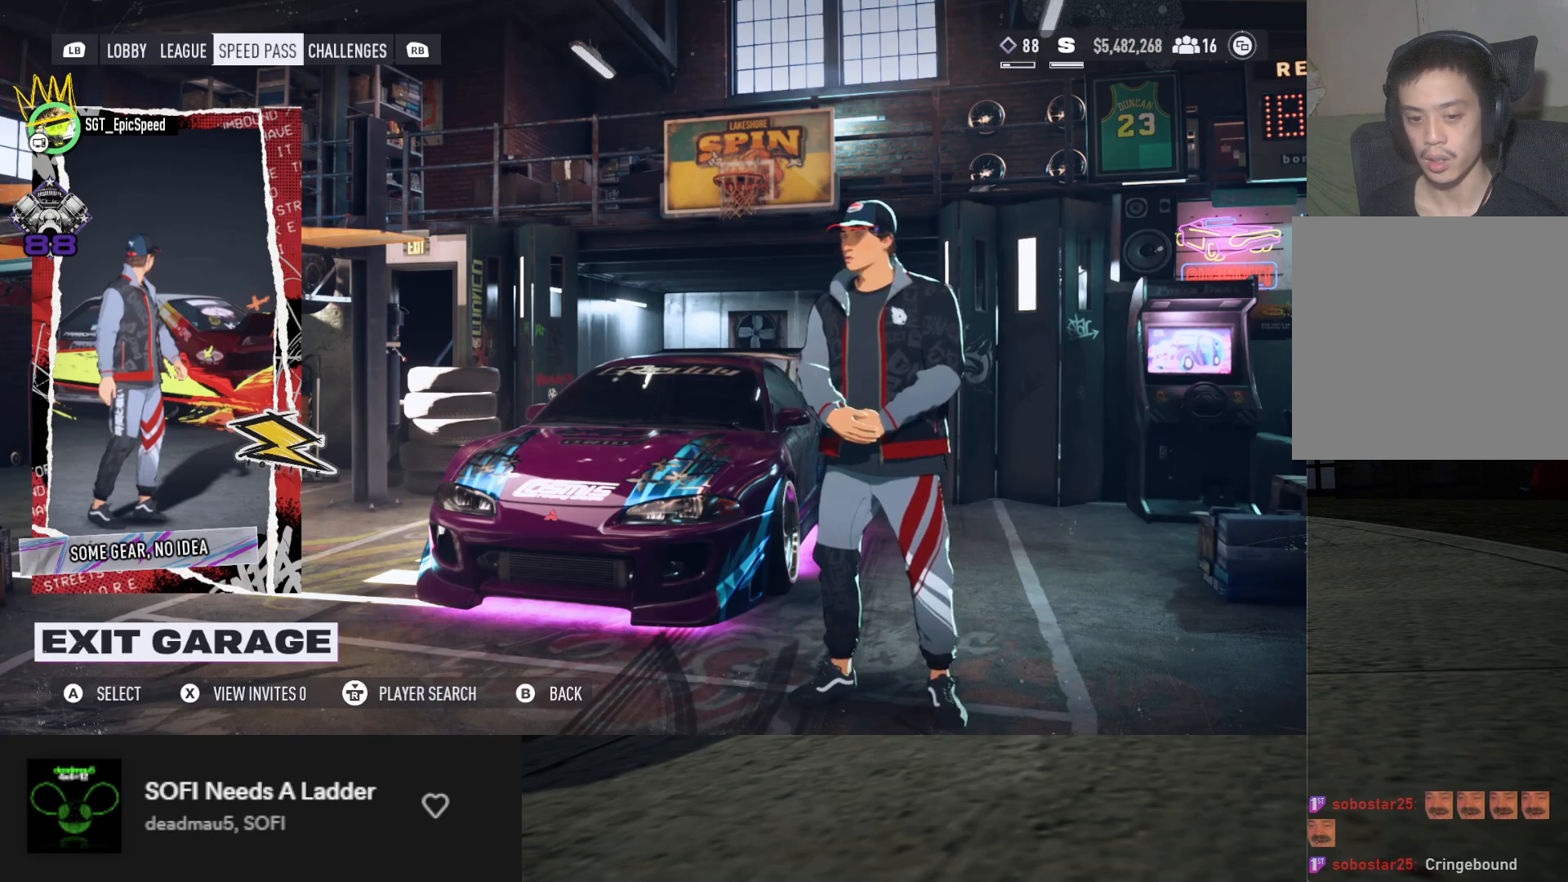
{"buttons": [], "left_stick": "center", "right_stick": "center", "events": [[17, "B", "down"], [67, "B", "up"], [367, "DPAD_RIGHT", "down"], [467, "DPAD_RIGHT", "up"]]}
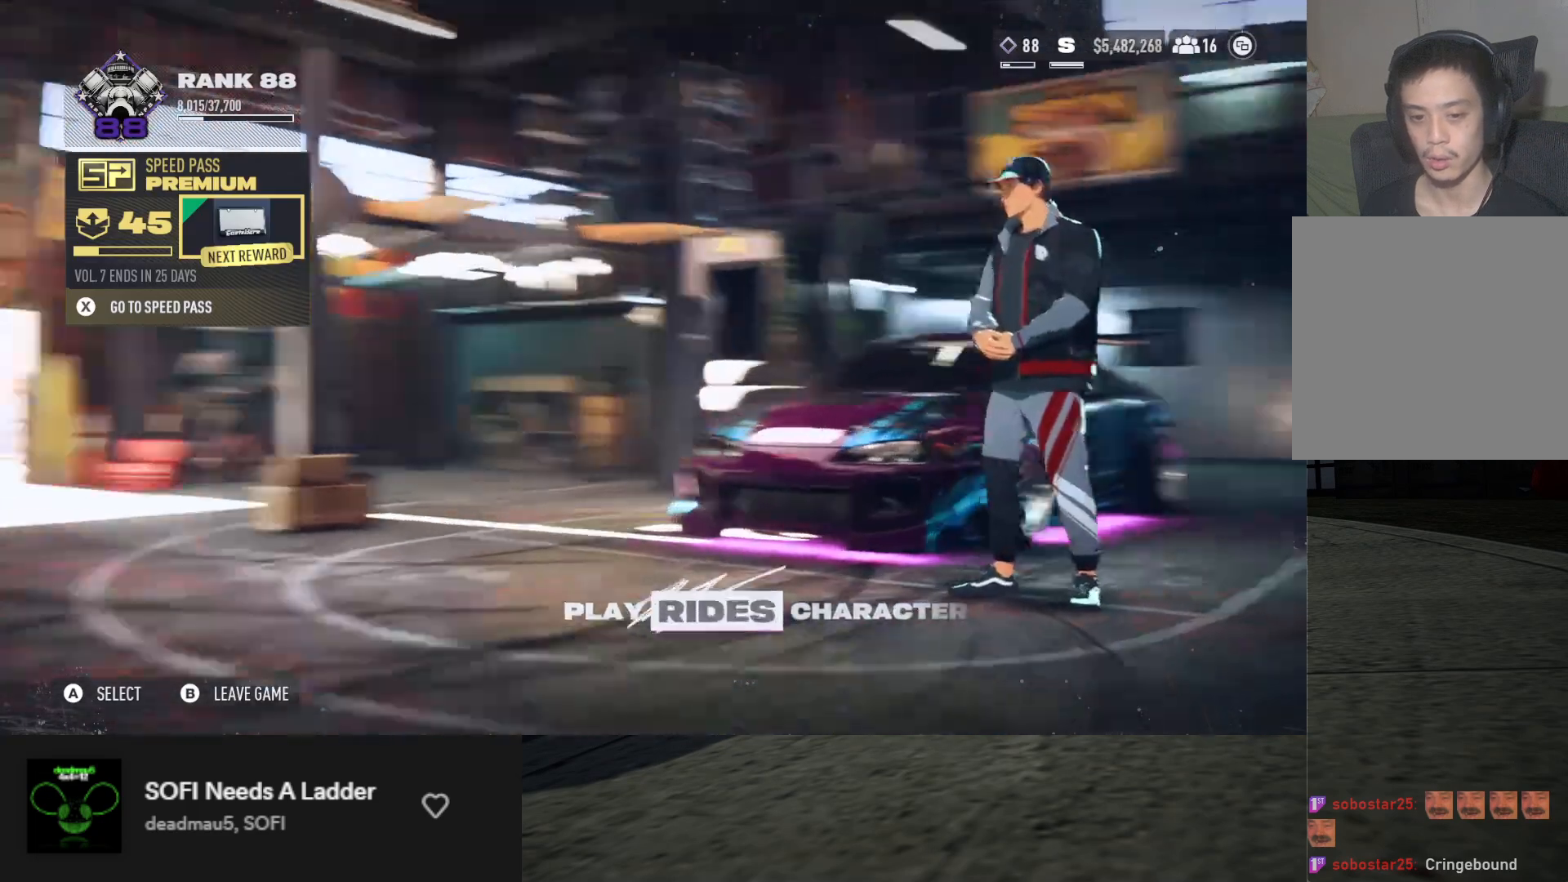
{"buttons": ["DPAD_DOWN"], "left_stick": "center", "right_stick": "center", "events": [[117, "A", "down"], [183, "A", "up"], [333, "DPAD_DOWN", "down"], [433, "DPAD_DOWN", "up"], [500, "DPAD_DOWN", "down"]]}
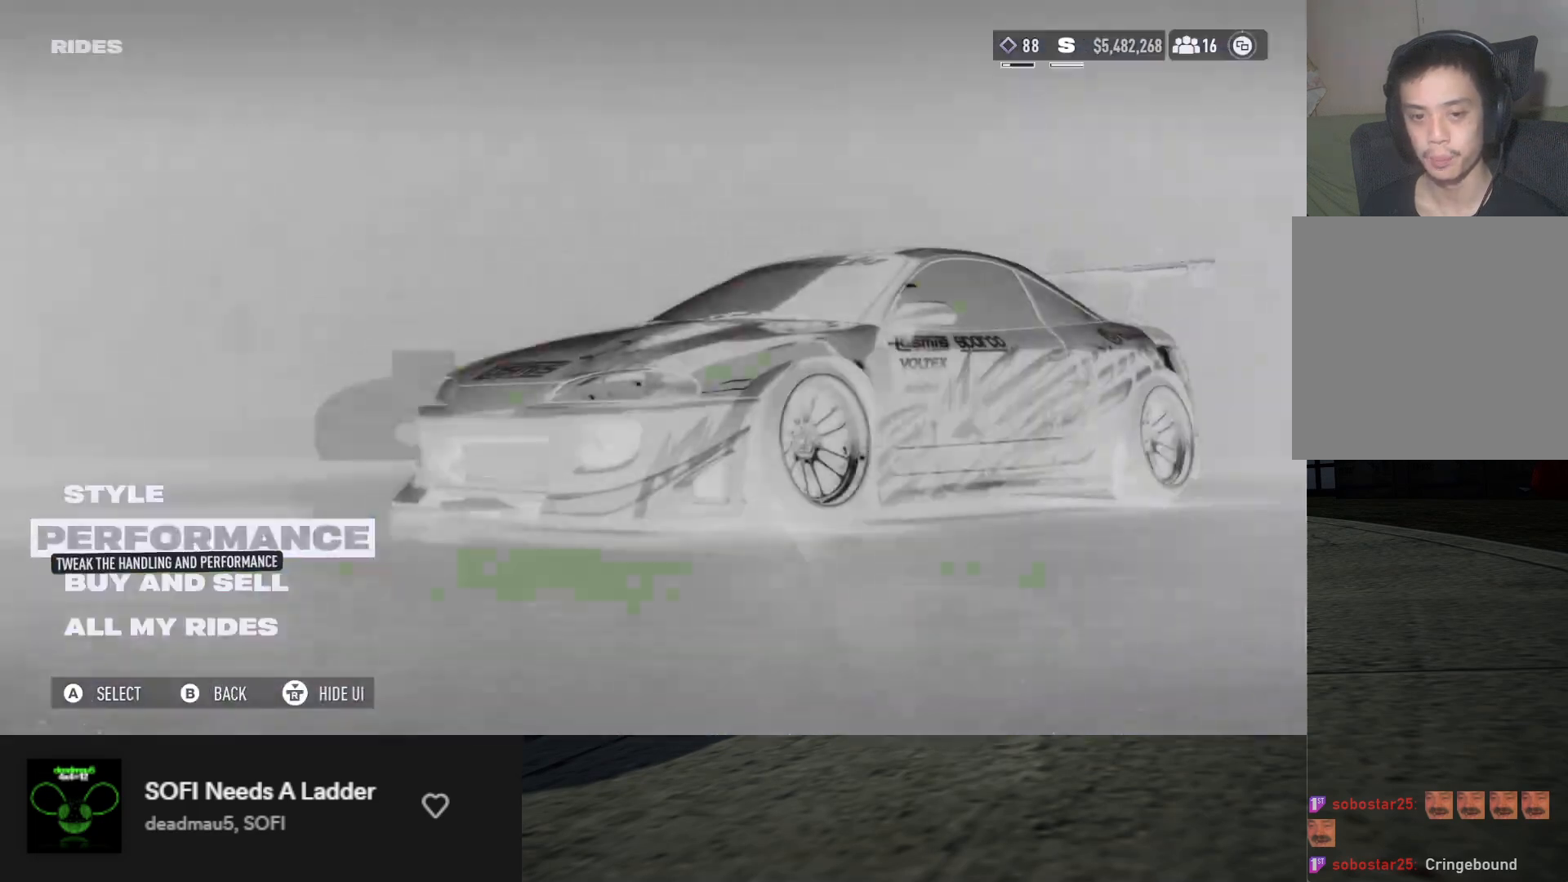
{"buttons": ["A"], "left_stick": "center", "right_stick": "center", "events": [[83, "DPAD_DOWN", "up"], [333, "DPAD_UP", "down"], [433, "DPAD_UP", "up"], [450, "A", "down"]]}
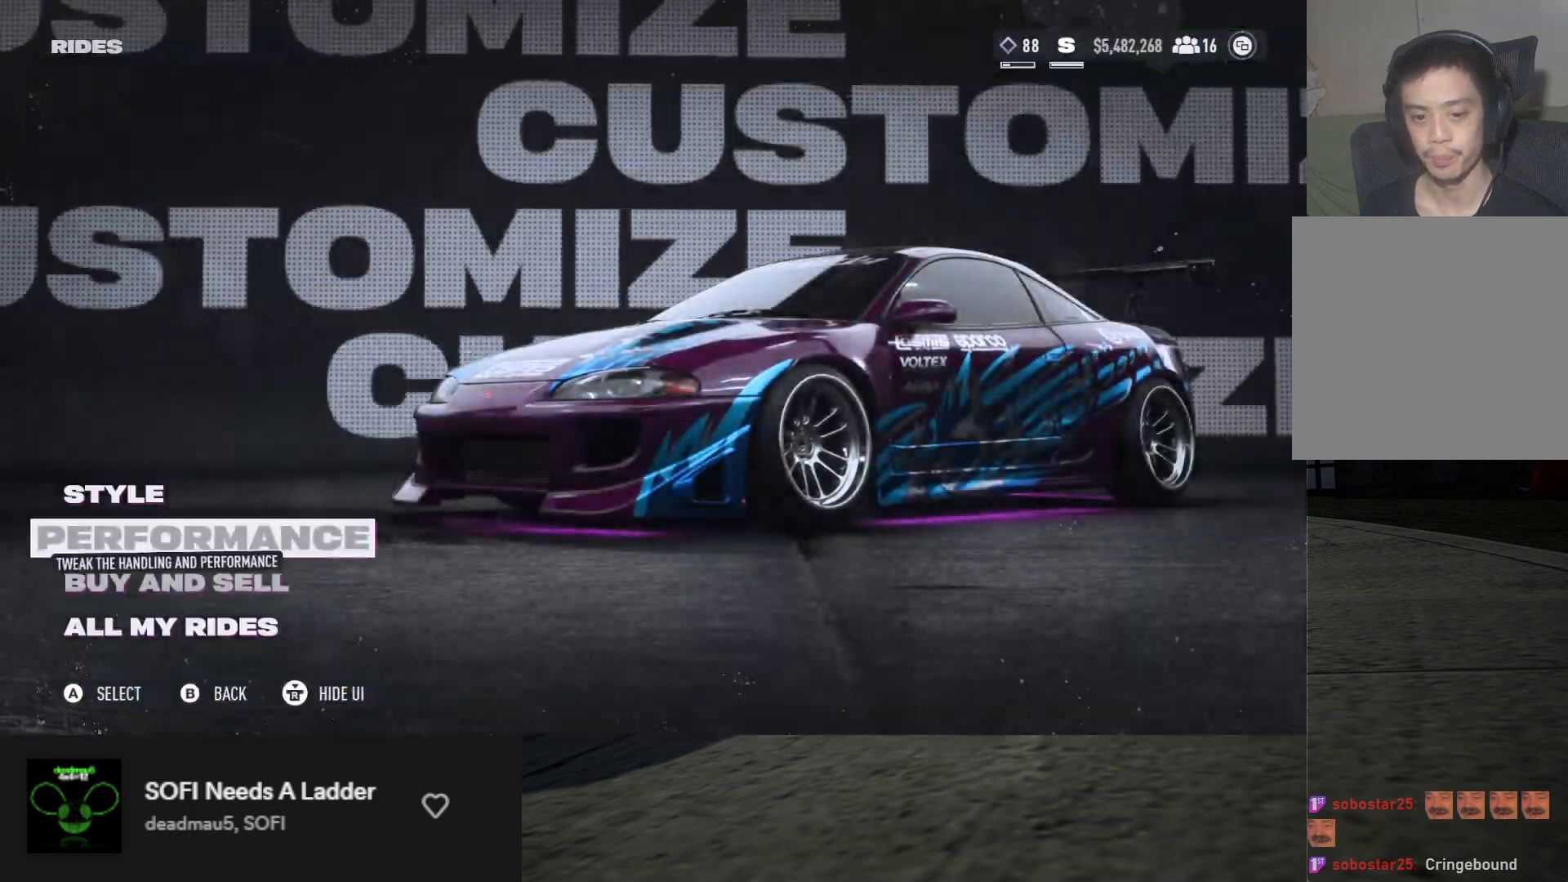
{"buttons": [], "left_stick": "center", "right_stick": "center", "events": [[67, "A", "up"]]}
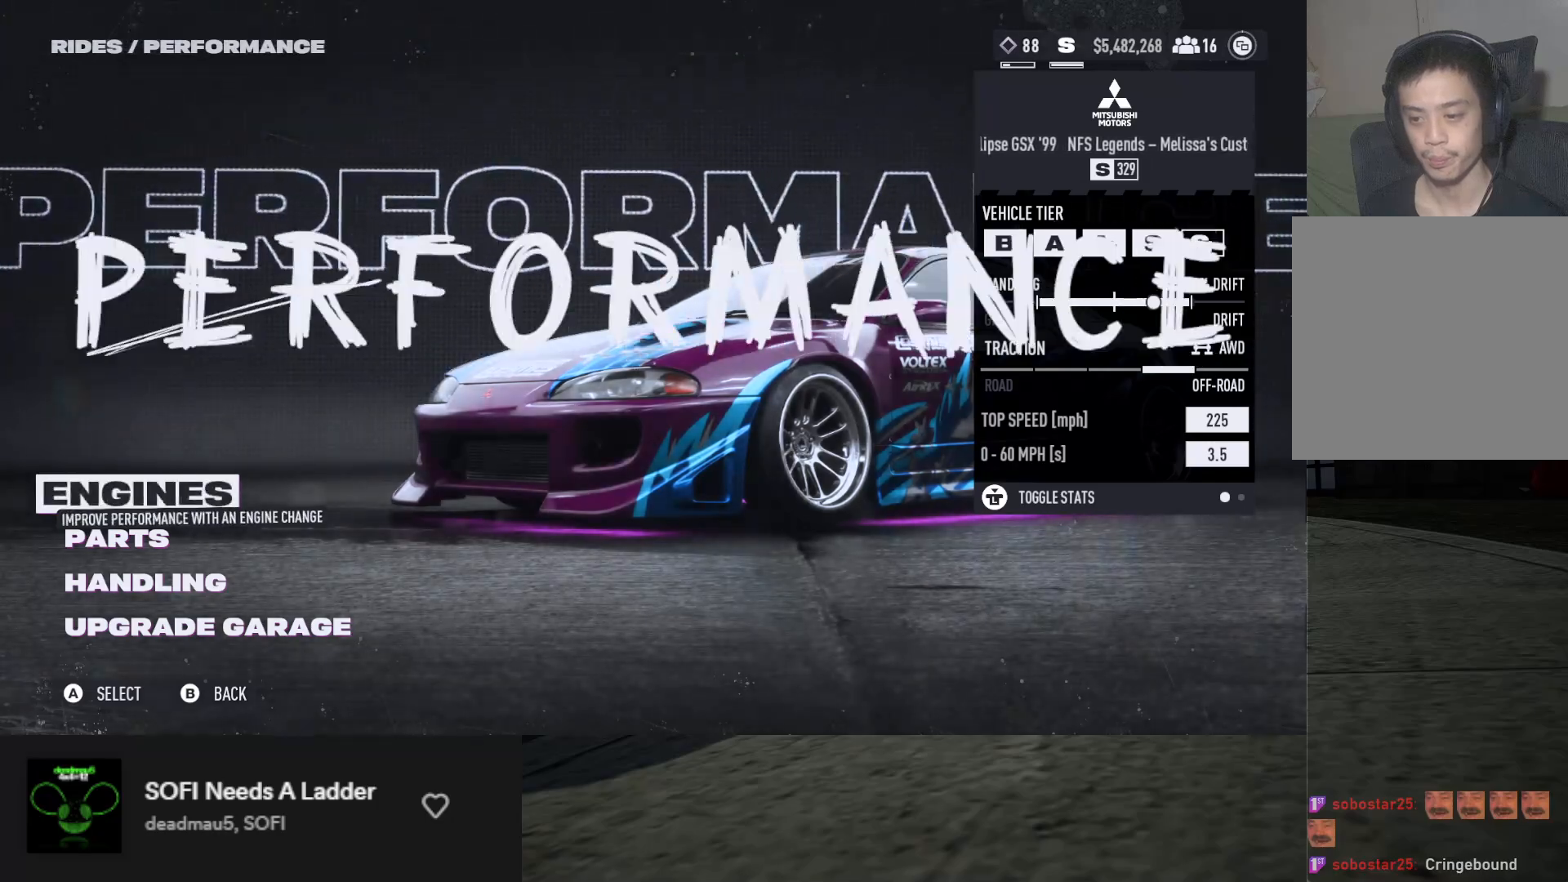
{"buttons": ["A"], "left_stick": "center", "right_stick": "center", "events": [[67, "B", "down"], [117, "B", "up"], [367, "DPAD_UP", "down"], [450, "DPAD_UP", "up"], [500, "A", "down"]]}
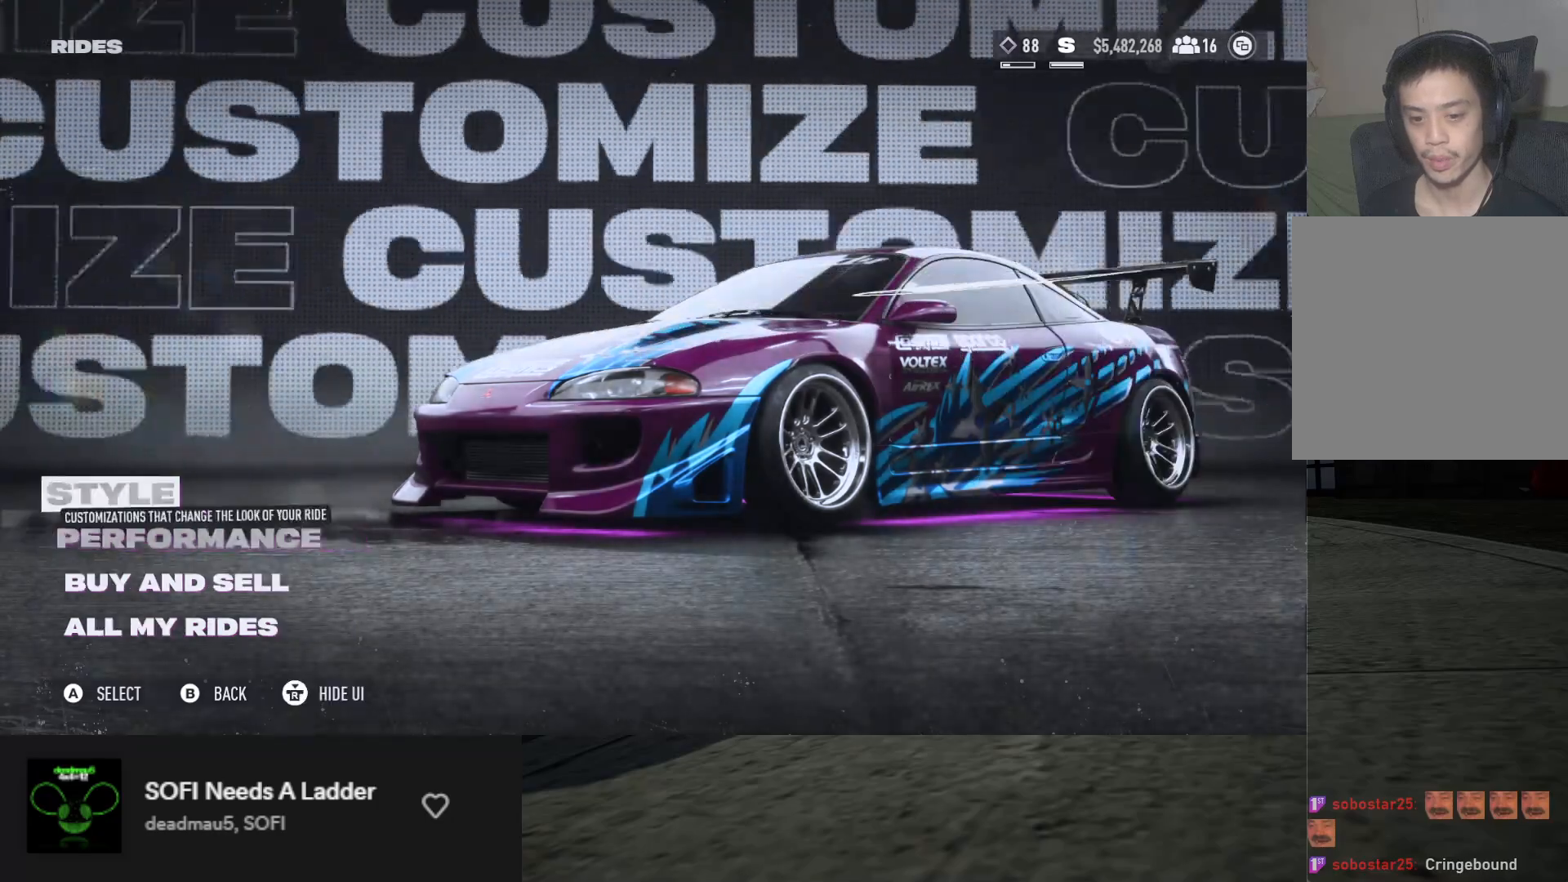
{"buttons": ["DPAD_DOWN"], "left_stick": "center", "right_stick": "center", "events": [[83, "A", "up"], [450, "DPAD_DOWN", "down"]]}
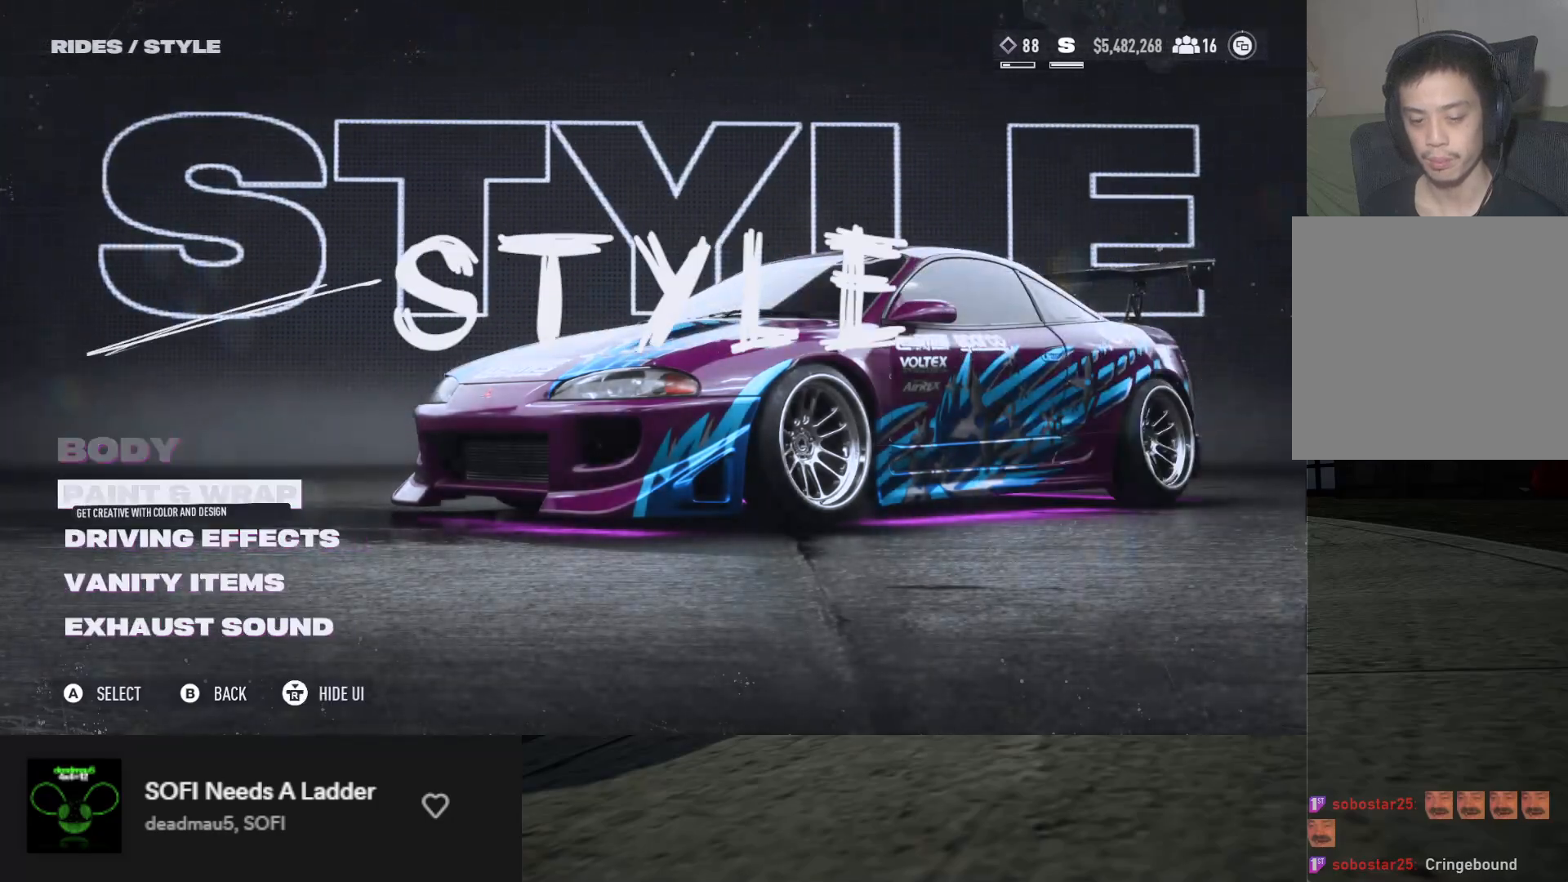
{"buttons": [], "left_stick": "center", "right_stick": "center", "events": [[33, "DPAD_DOWN", "up"], [100, "DPAD_DOWN", "down"], [200, "DPAD_DOWN", "up"], [217, "A", "down"], [283, "A", "up"]]}
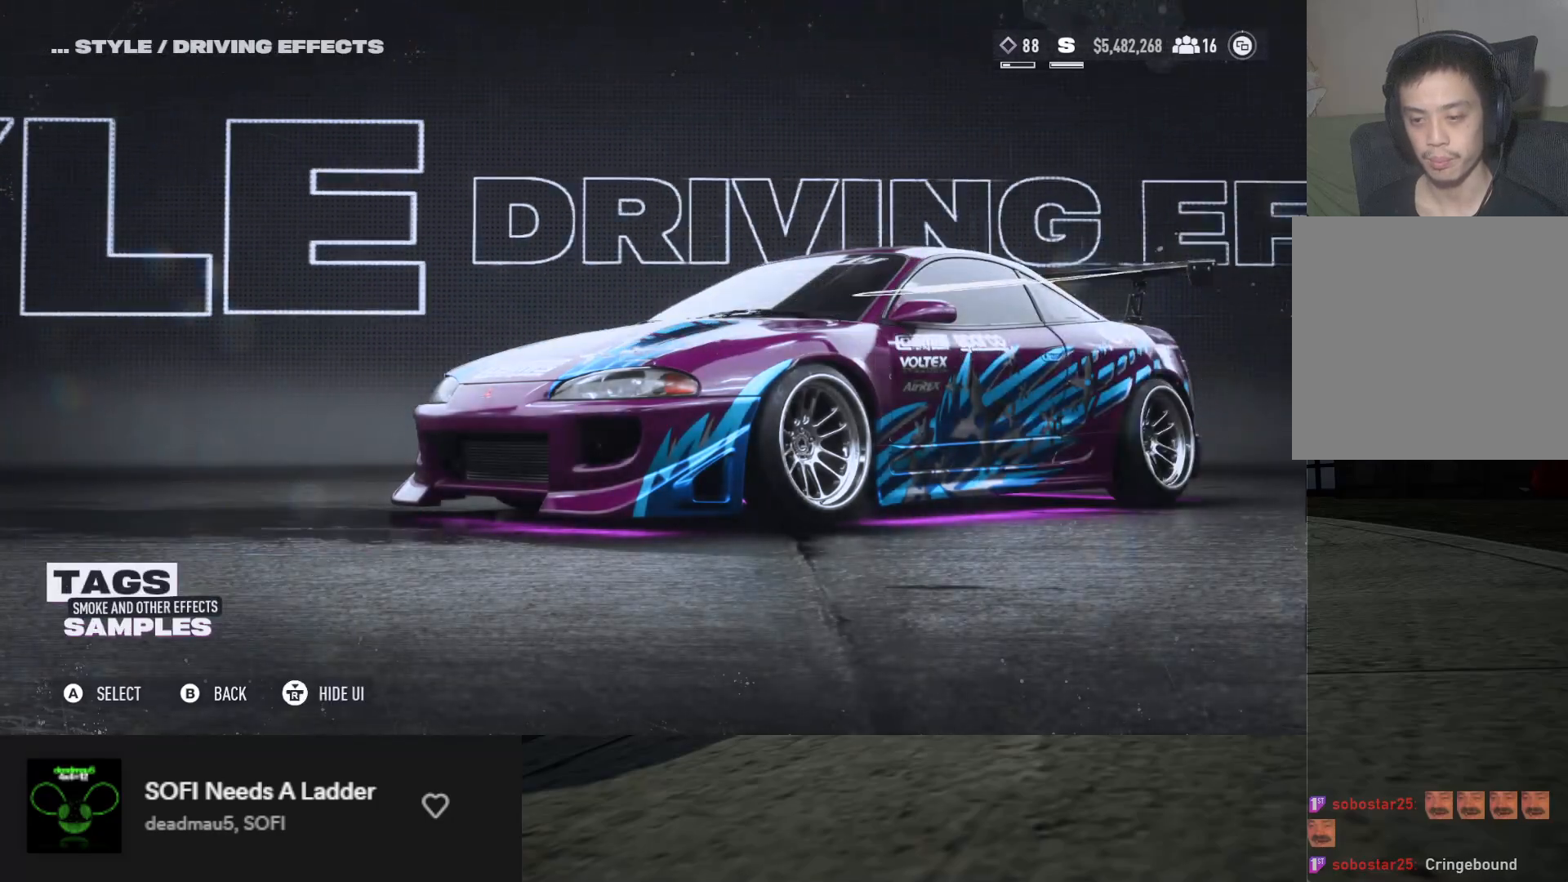
{"buttons": [], "left_stick": "center", "right_stick": "center", "events": []}
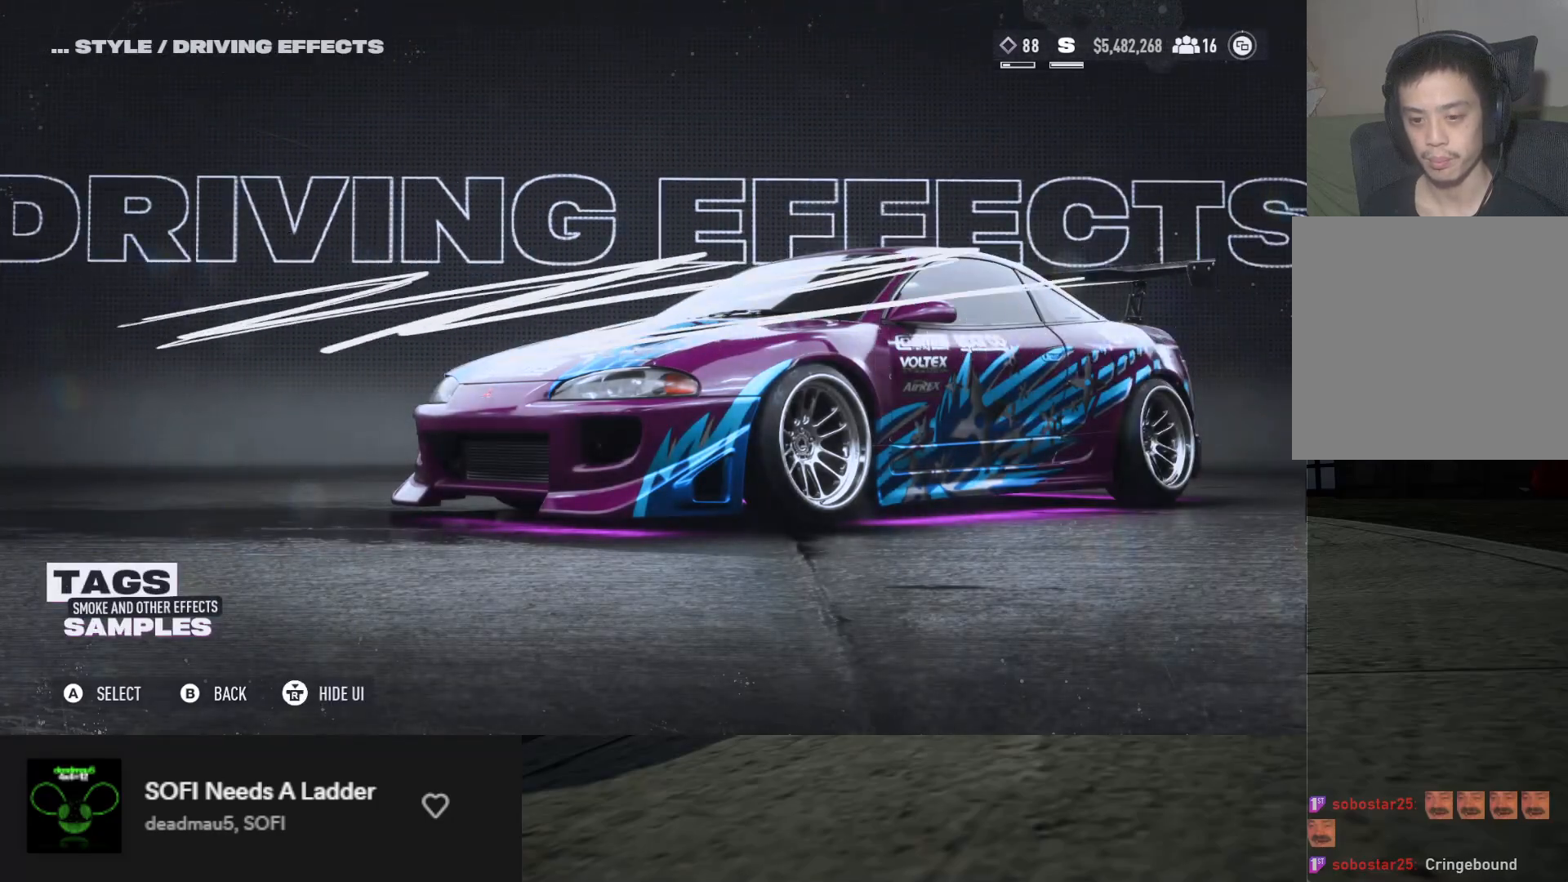
{"buttons": [], "left_stick": "center", "right_stick": "center", "events": [[383, "DPAD_DOWN", "down"], [433, "DPAD_DOWN", "up"]]}